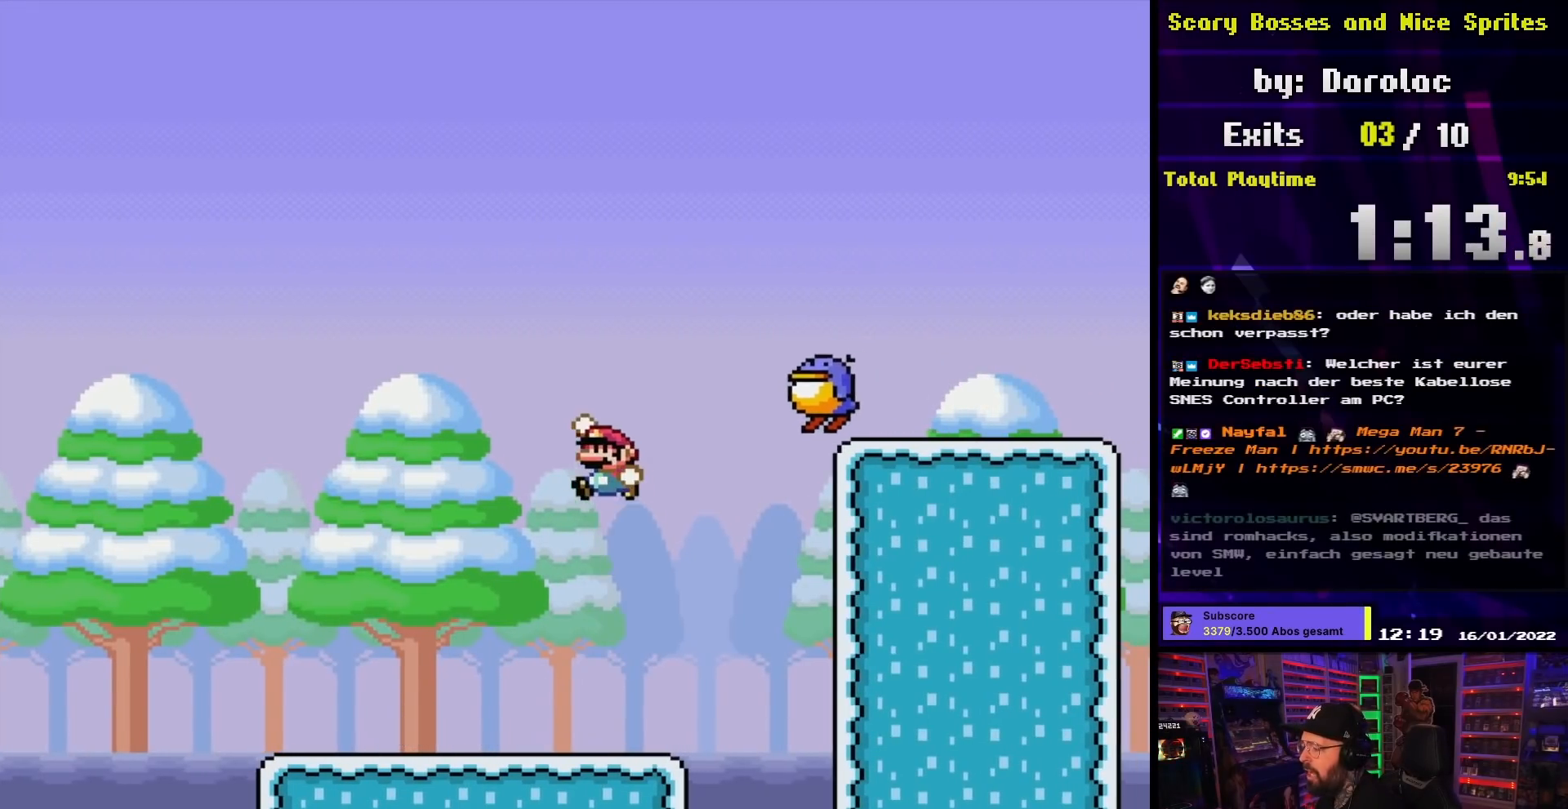
Gameplay with a controller (Nintendo layout); each line is a JSON object with the inputs held at the frame after it. "events" lists button and stick changes between this image and that frame as [ms after this image, input, new state], when the widget could be followed in between. Not read: L3 R3.
{"buttons": ["Y", "DPAD_RIGHT"], "events": [[17, "DPAD_UP", "down"], [133, "DPAD_LEFT", "up"], [133, "DPAD_RIGHT", "down"], [133, "DPAD_UP", "up"], [333, "DPAD_RIGHT", "up"], [333, "DPAD_UP", "down"], [350, "B", "up"], [350, "DPAD_LEFT", "down"], [350, "DPAD_UP", "up"], [483, "DPAD_LEFT", "up"], [483, "DPAD_UP", "down"], [500, "DPAD_RIGHT", "down"], [500, "DPAD_UP", "up"]]}
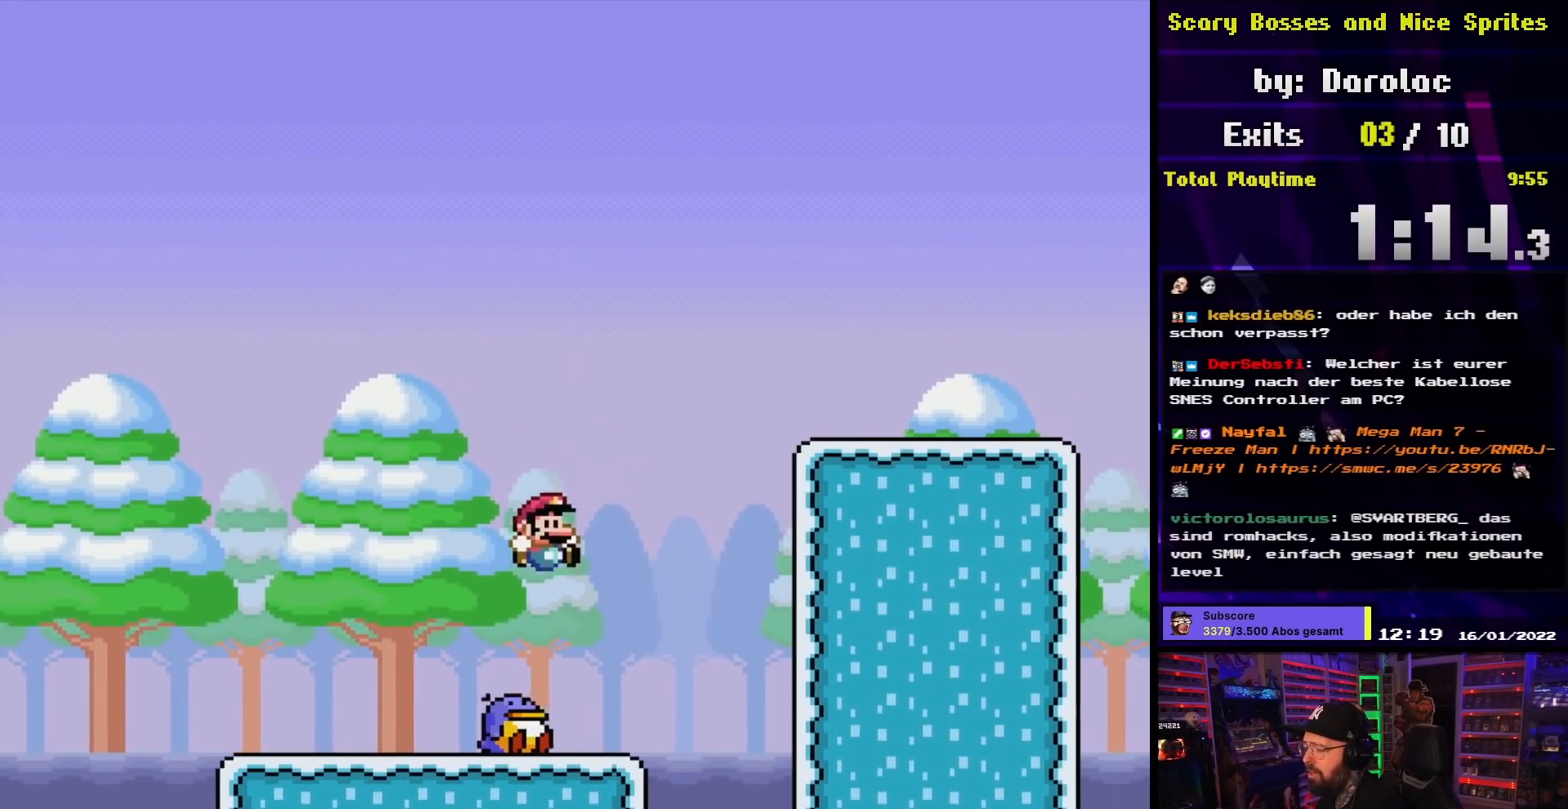
{"buttons": ["Y"], "events": [[33, "DPAD_UP", "down"], [67, "DPAD_RIGHT", "up"], [83, "DPAD_LEFT", "down"], [100, "DPAD_UP", "up"], [200, "DPAD_LEFT", "up"], [217, "DPAD_RIGHT", "down"], [283, "DPAD_UP", "down"], [300, "DPAD_LEFT", "down"], [300, "DPAD_RIGHT", "up"], [300, "DPAD_UP", "up"], [400, "B", "down"], [500, "B", "up"], [500, "DPAD_LEFT", "up"]]}
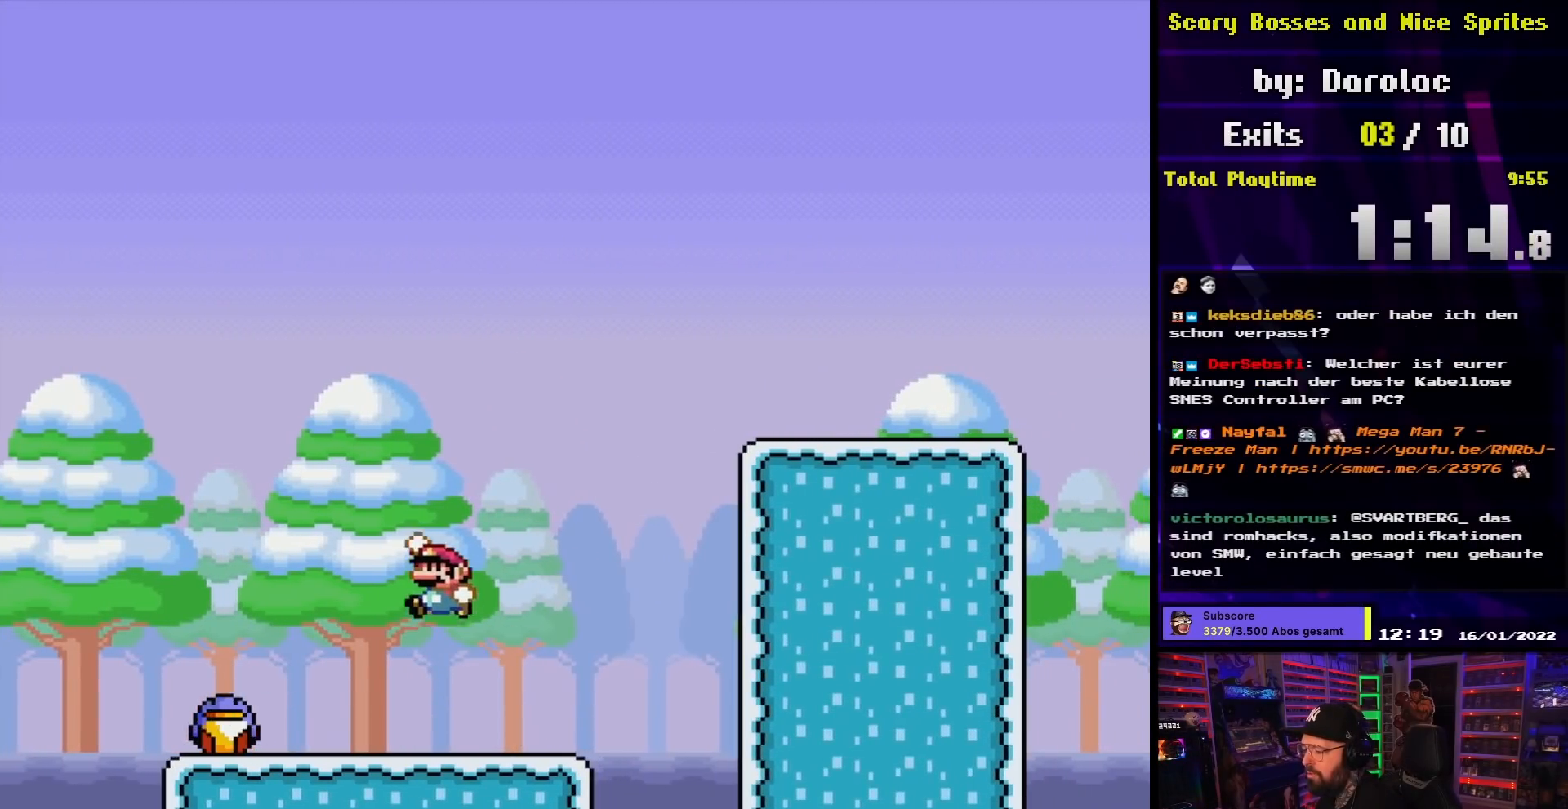
{"buttons": ["Y", "DPAD_RIGHT"], "events": [[167, "DPAD_LEFT", "down"], [183, "DPAD_LEFT", "up"], [183, "DPAD_RIGHT", "down"]]}
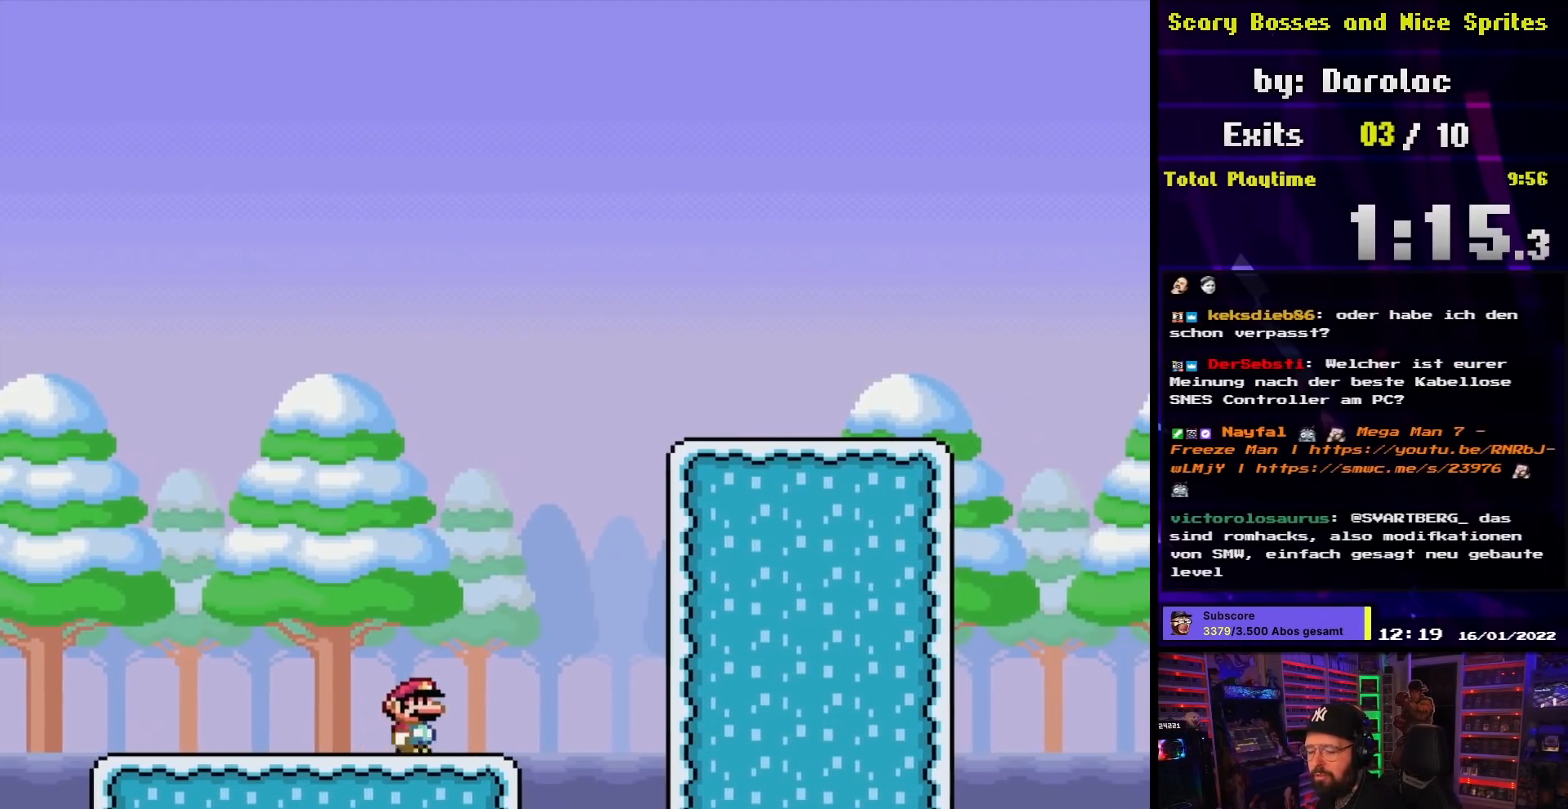
{"buttons": ["B", "Y", "DPAD_RIGHT"], "events": [[100, "B", "down"], [150, "DPAD_UP", "down"], [167, "DPAD_LEFT", "down"], [167, "DPAD_RIGHT", "up"], [183, "DPAD_UP", "up"], [250, "DPAD_UP", "down"], [267, "DPAD_LEFT", "up"], [283, "DPAD_RIGHT", "down"], [283, "DPAD_UP", "up"]]}
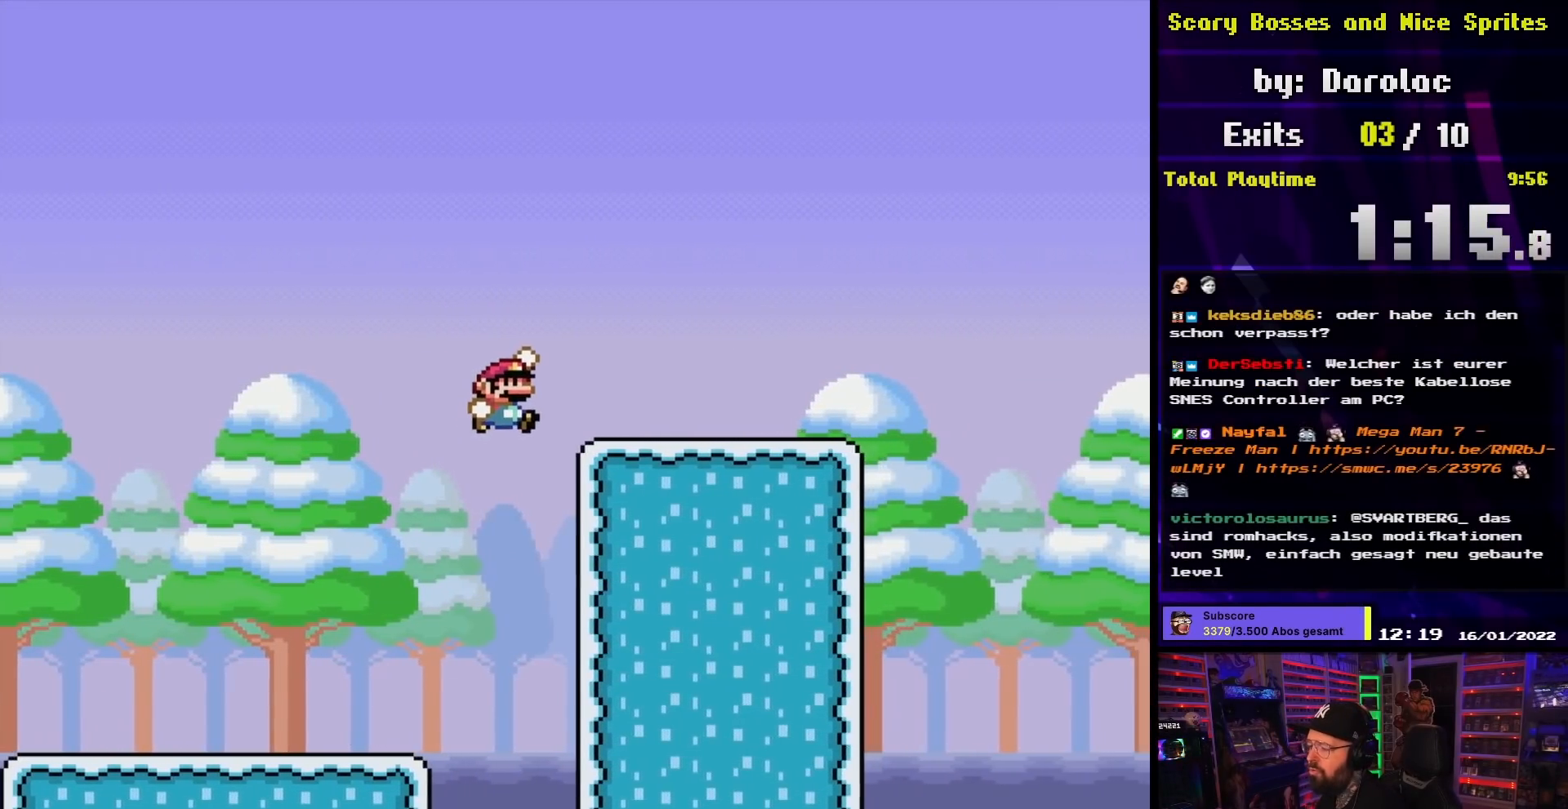
{"buttons": ["A", "X", "DPAD_LEFT"], "events": [[233, "Y", "up"], [250, "A", "down"], [250, "B", "up"], [250, "X", "down"], [400, "DPAD_RIGHT", "up"], [400, "DPAD_UP", "down"], [417, "DPAD_UP", "up"], [433, "DPAD_LEFT", "down"]]}
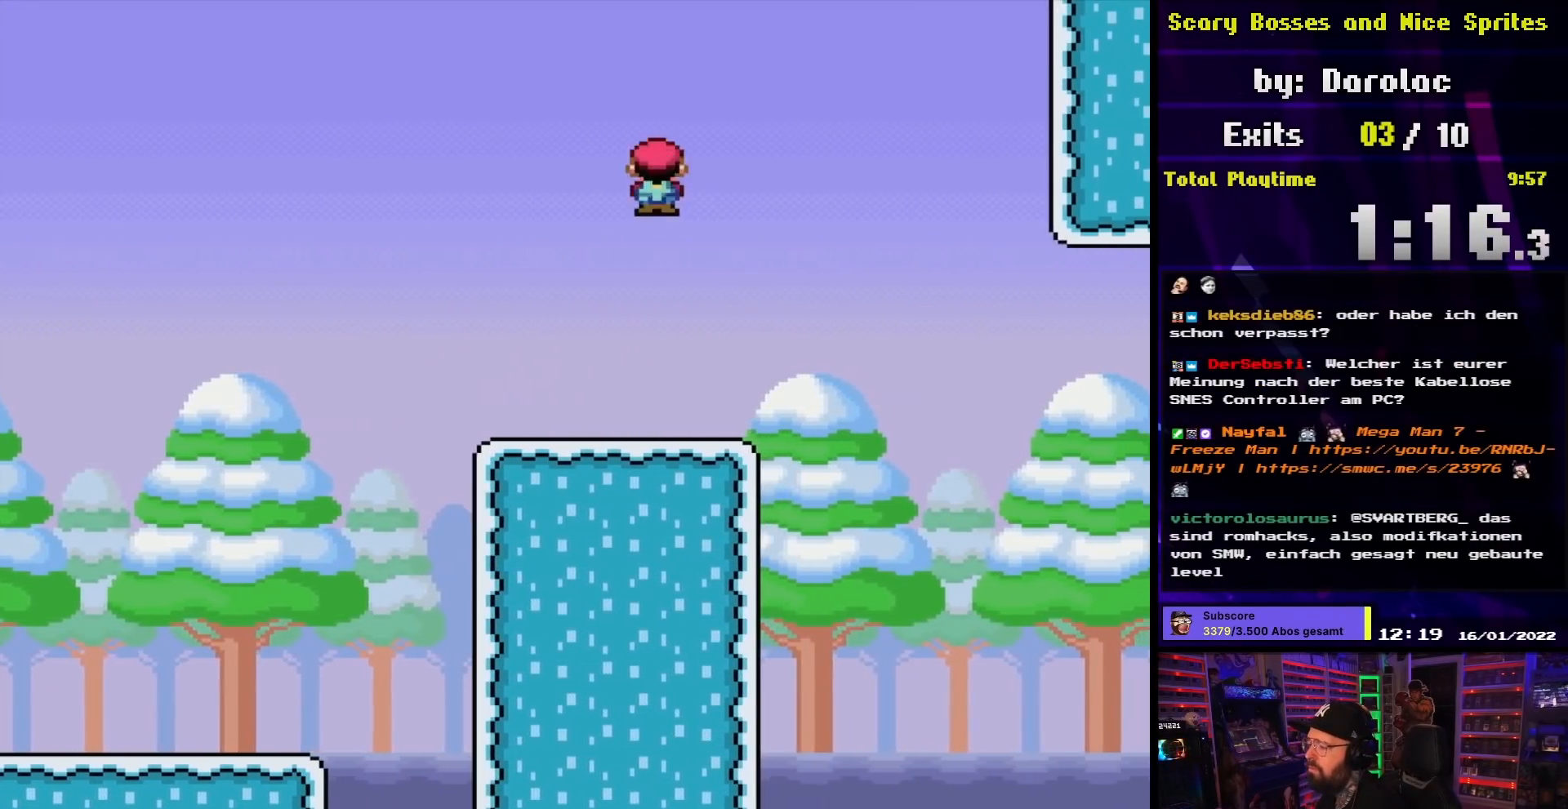
{"buttons": ["A", "X"], "events": [[50, "DPAD_LEFT", "up"]]}
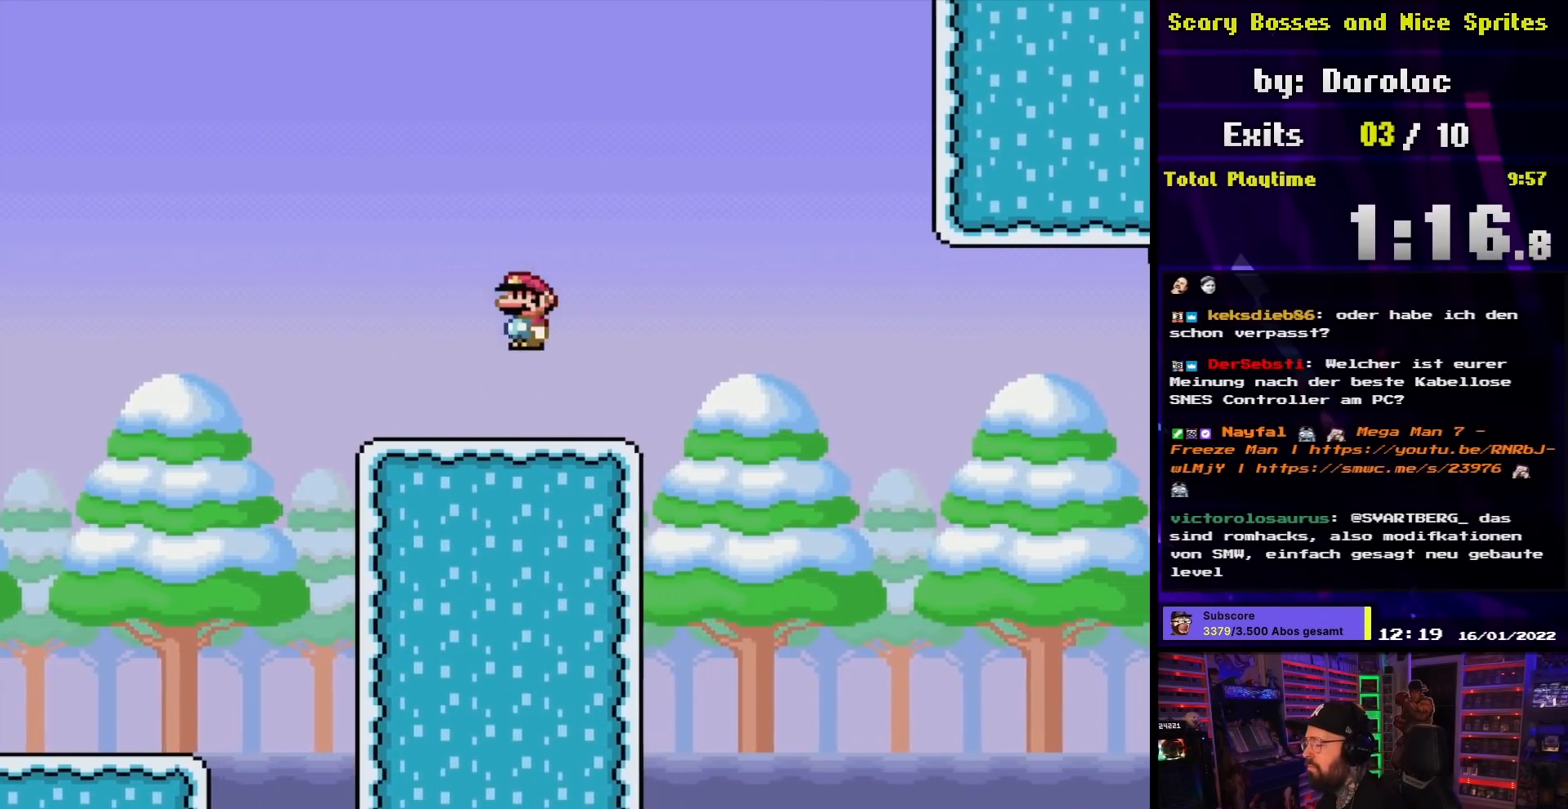
{"buttons": ["X"], "events": [[83, "A", "up"]]}
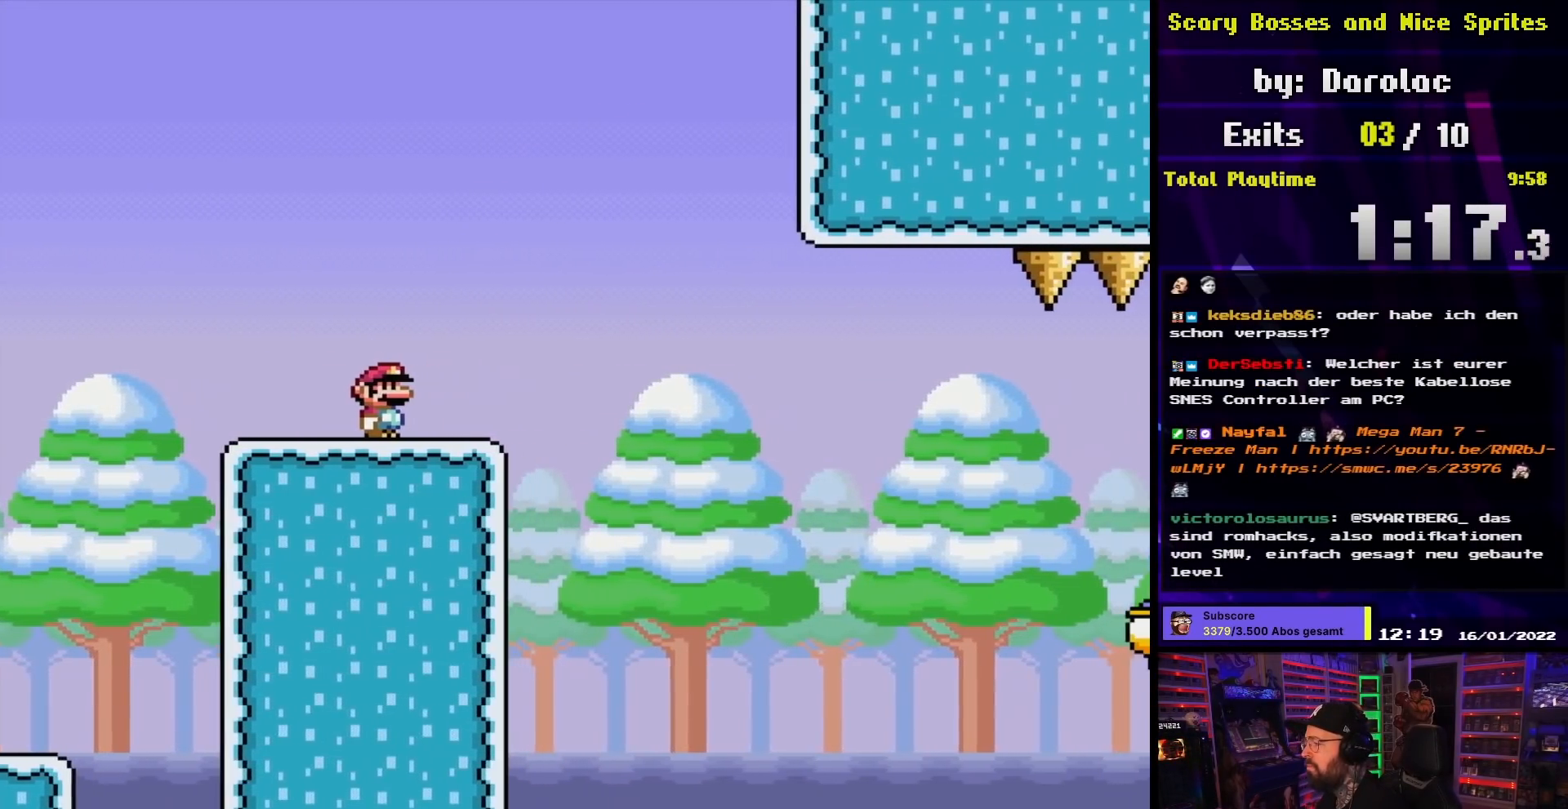
{"buttons": ["Y", "DPAD_RIGHT"], "events": [[450, "X", "up"], [467, "Y", "down"], [500, "DPAD_RIGHT", "down"]]}
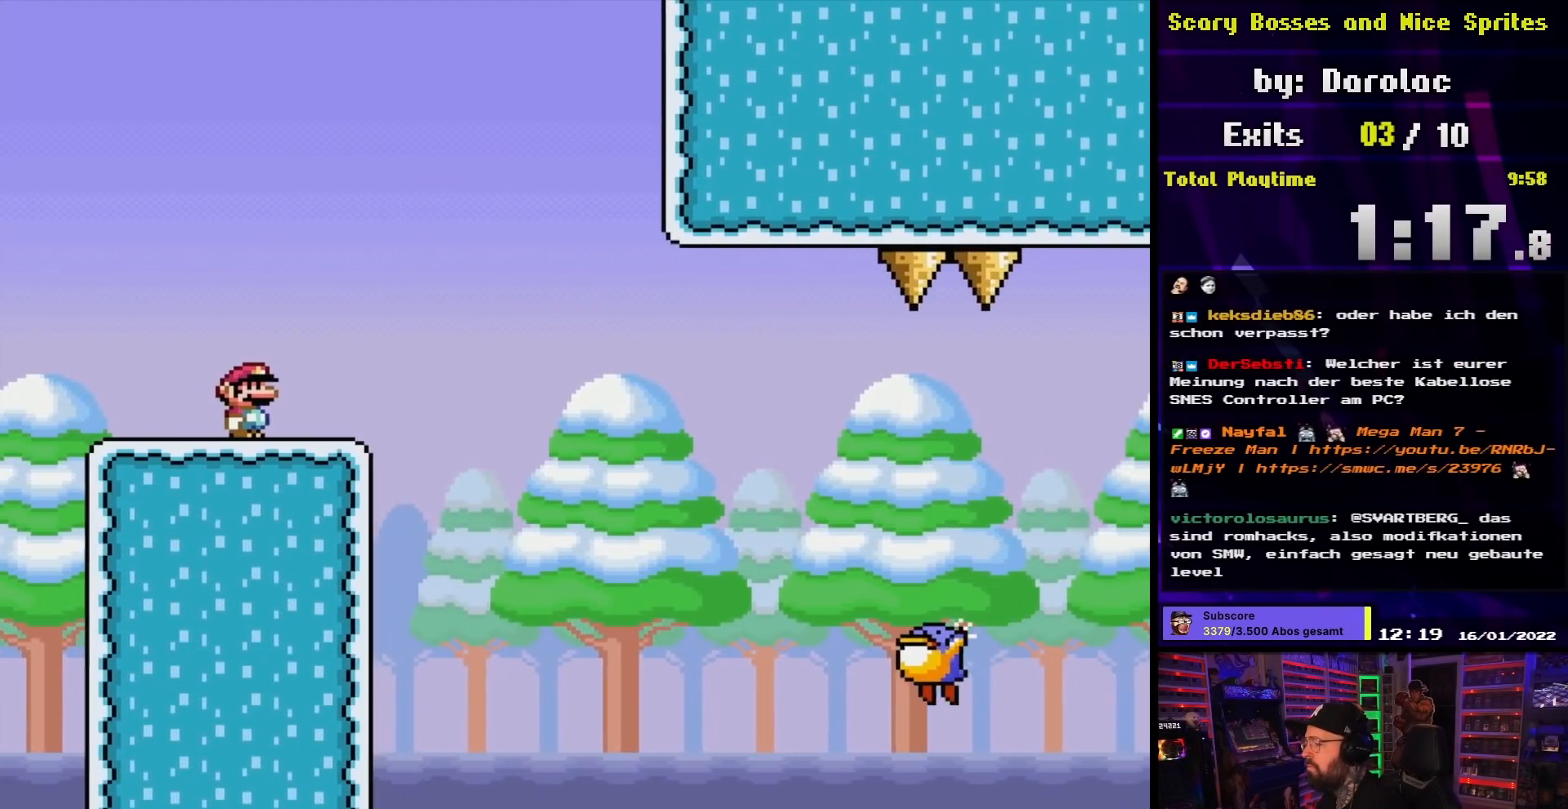
{"buttons": ["B", "Y", "DPAD_RIGHT"], "events": [[233, "B", "down"], [283, "B", "up"], [450, "B", "down"]]}
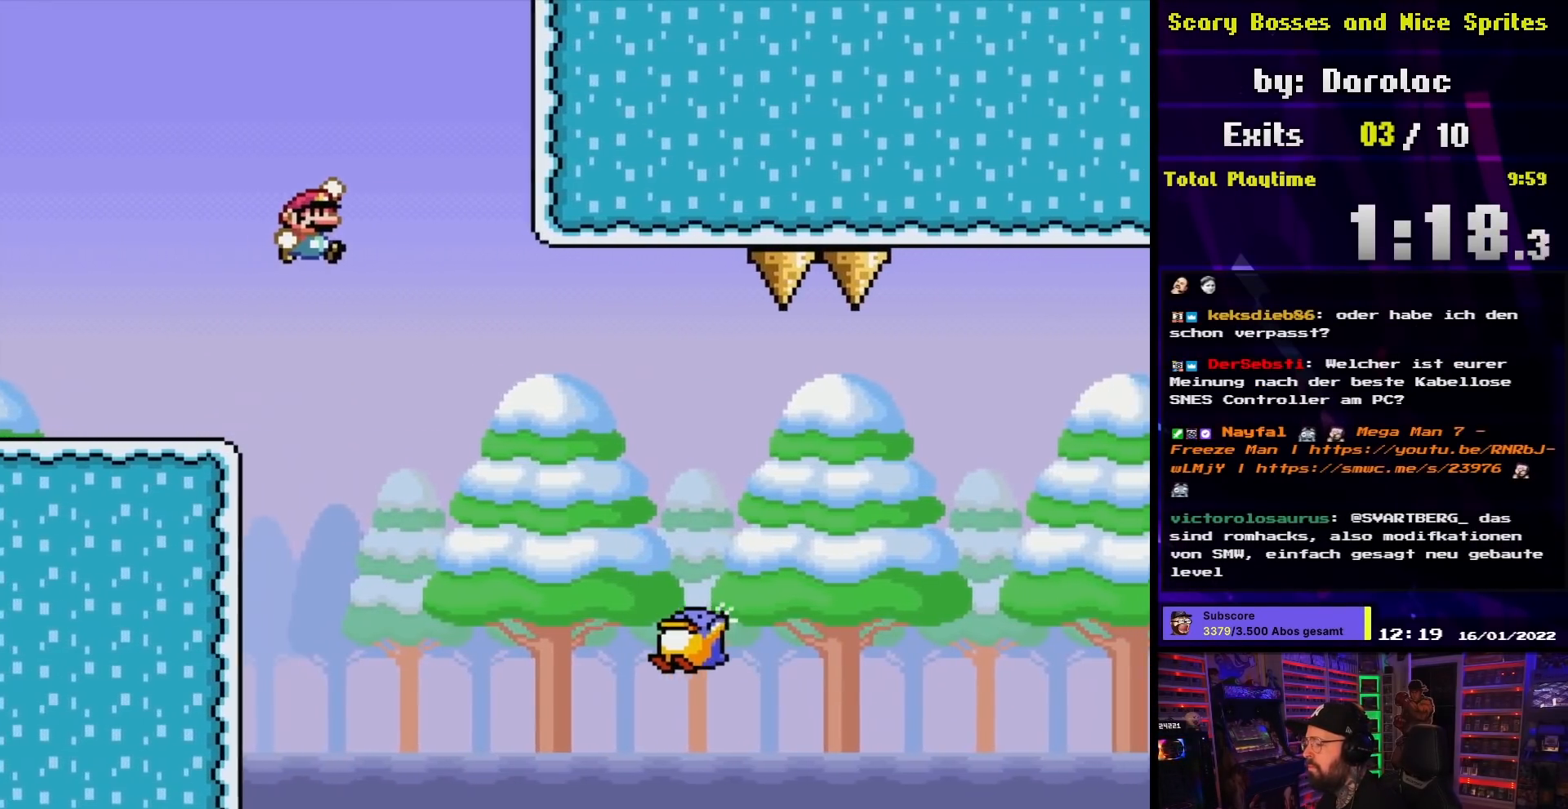
{"buttons": ["B", "Y", "DPAD_LEFT"], "events": [[467, "DPAD_LEFT", "down"], [467, "DPAD_RIGHT", "up"], [467, "DPAD_UP", "down"], [483, "DPAD_UP", "up"]]}
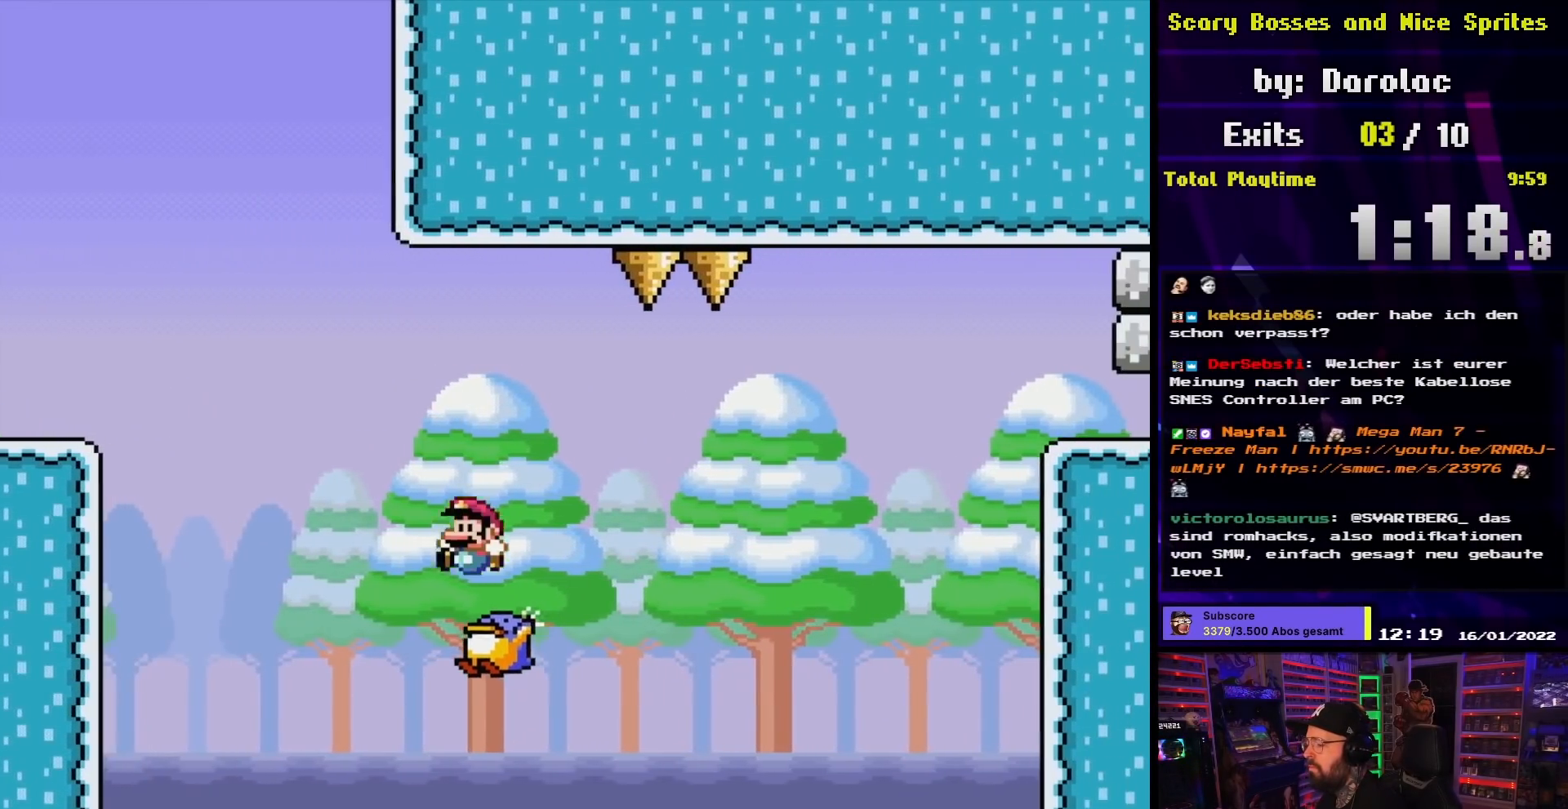
{"buttons": ["B", "Y", "DPAD_RIGHT"], "events": [[133, "DPAD_LEFT", "up"], [150, "DPAD_RIGHT", "down"], [300, "DPAD_LEFT", "down"], [300, "DPAD_RIGHT", "up"], [417, "DPAD_LEFT", "up"], [467, "DPAD_RIGHT", "down"]]}
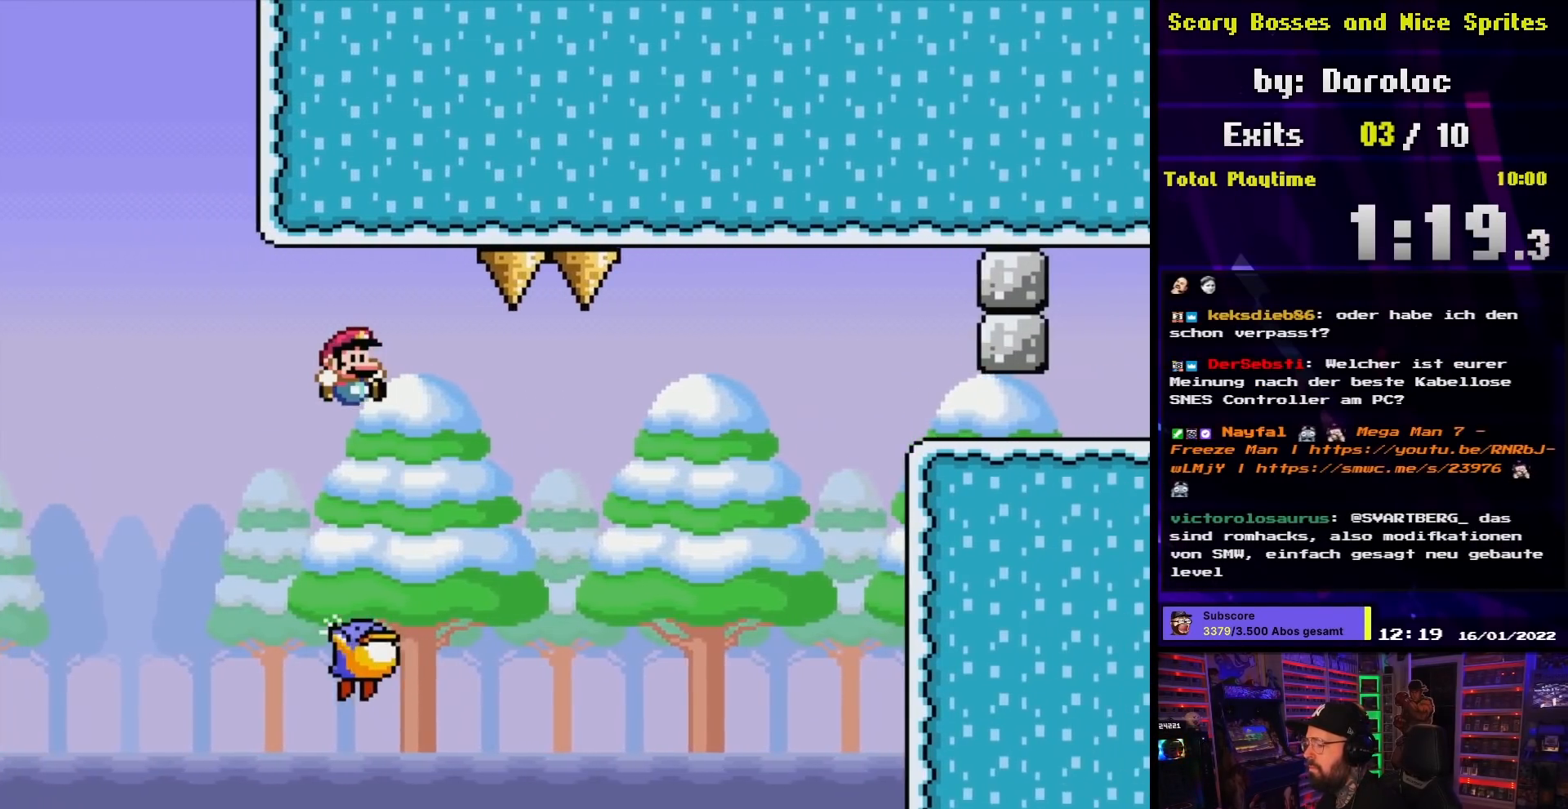
{"buttons": ["Y"], "events": [[167, "DPAD_RIGHT", "up"], [200, "DPAD_LEFT", "down"], [333, "DPAD_LEFT", "up"], [500, "B", "up"]]}
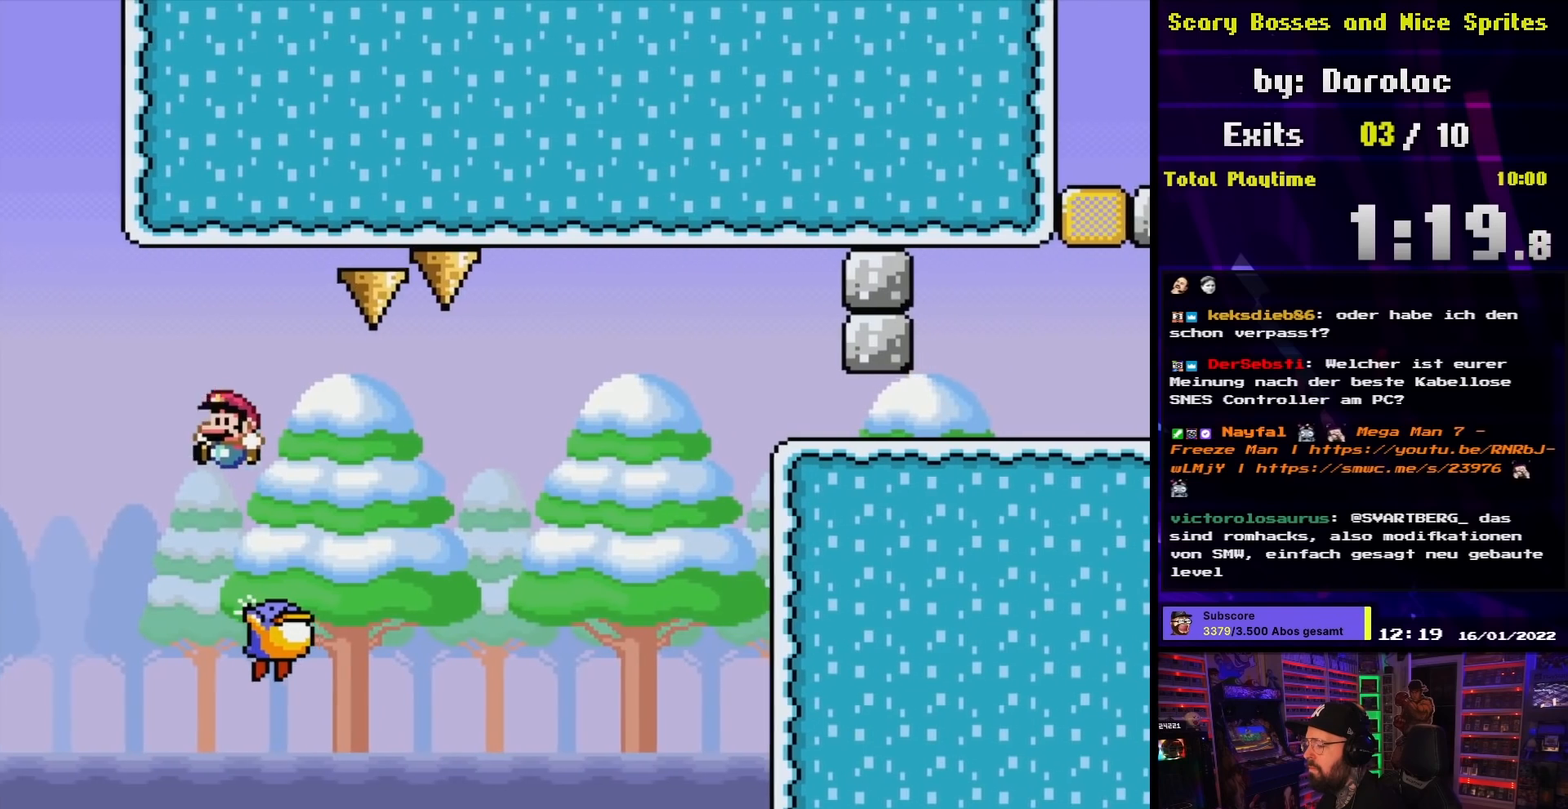
{"buttons": ["B", "Y", "DPAD_RIGHT"], "events": [[50, "DPAD_RIGHT", "down"], [267, "DPAD_RIGHT", "up"], [300, "DPAD_LEFT", "down"], [350, "B", "down"], [383, "DPAD_UP", "down"], [400, "DPAD_LEFT", "up"], [400, "DPAD_RIGHT", "down"], [400, "DPAD_UP", "up"]]}
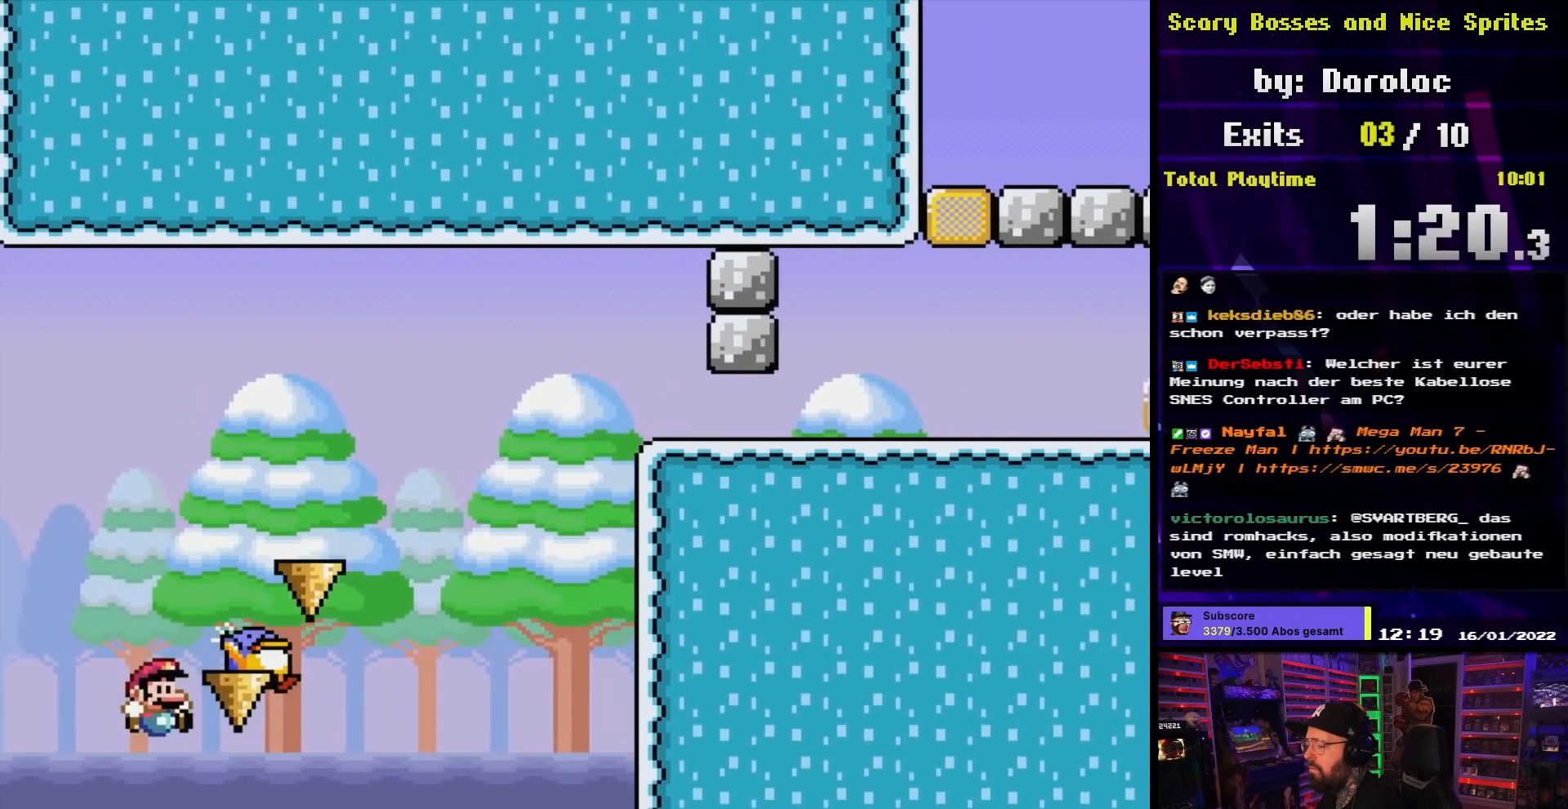
{"buttons": [], "events": [[67, "DPAD_UP", "down"], [83, "DPAD_LEFT", "down"], [83, "DPAD_RIGHT", "up"], [83, "DPAD_UP", "up"], [200, "DPAD_LEFT", "up"], [250, "DPAD_RIGHT", "down"], [300, "B", "up"], [333, "Y", "up"], [383, "DPAD_RIGHT", "up"]]}
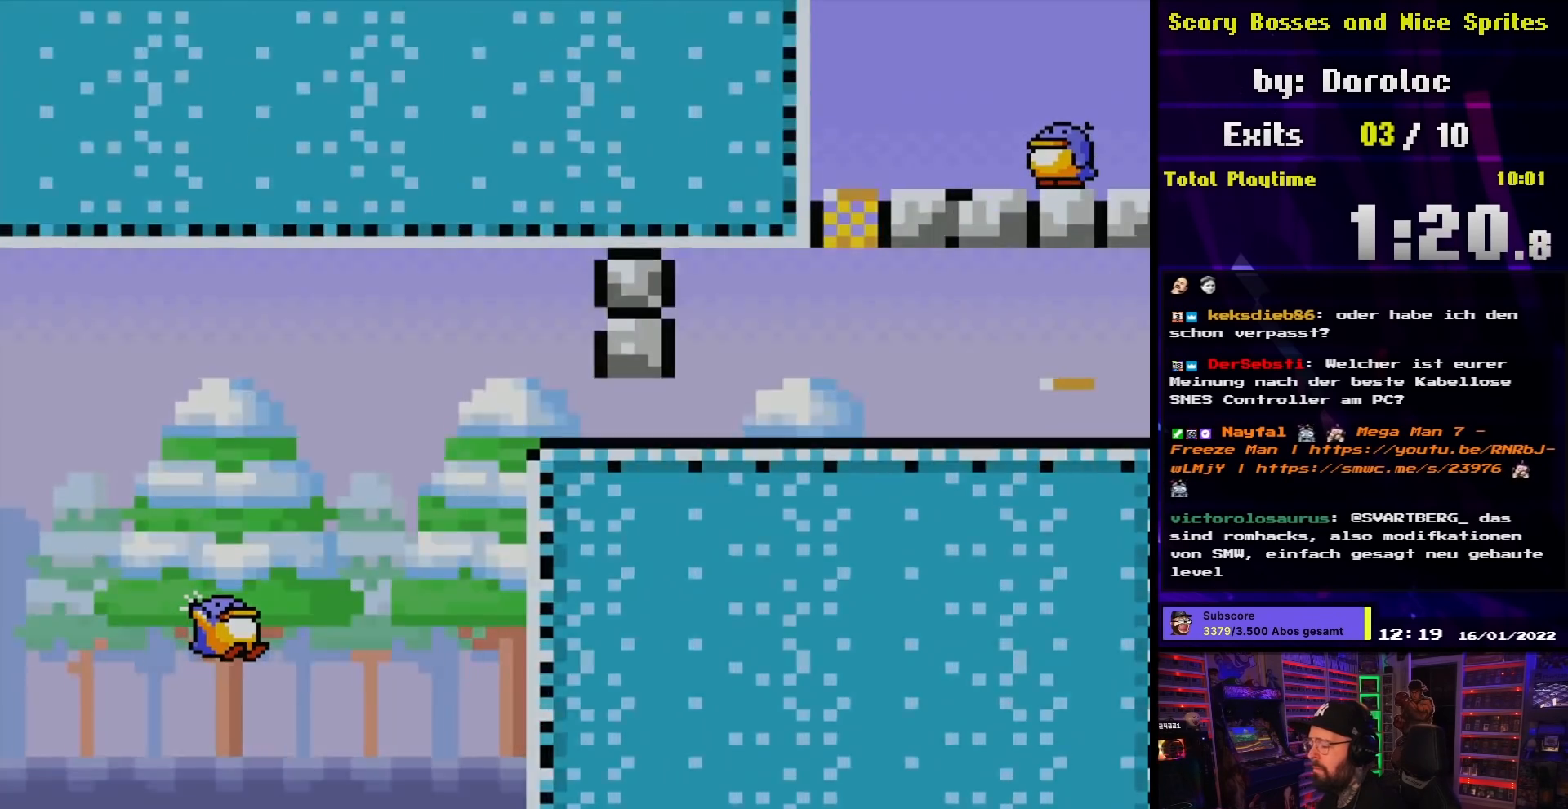
{"buttons": [], "events": []}
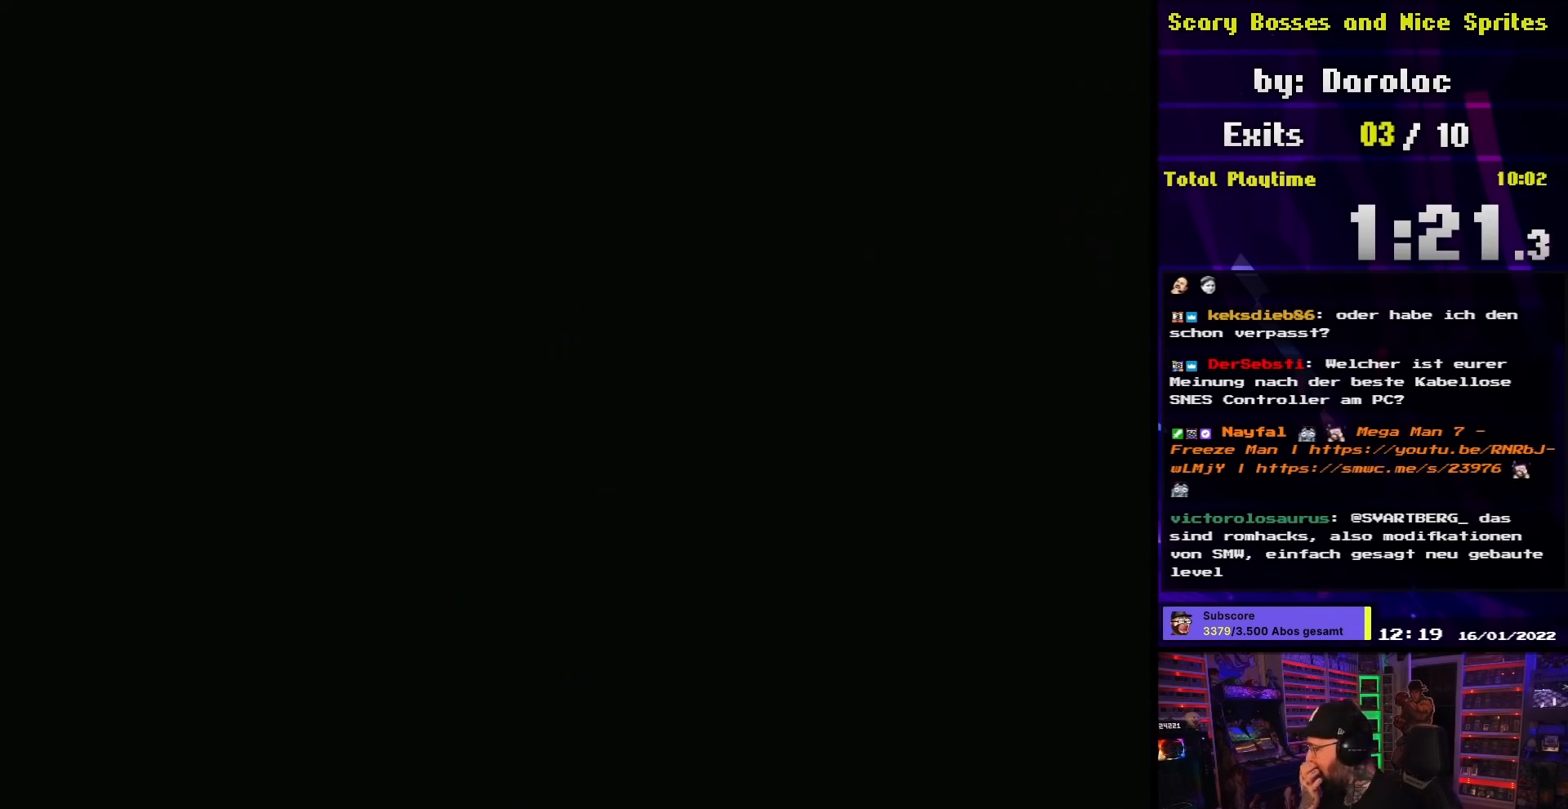
{"buttons": [], "events": []}
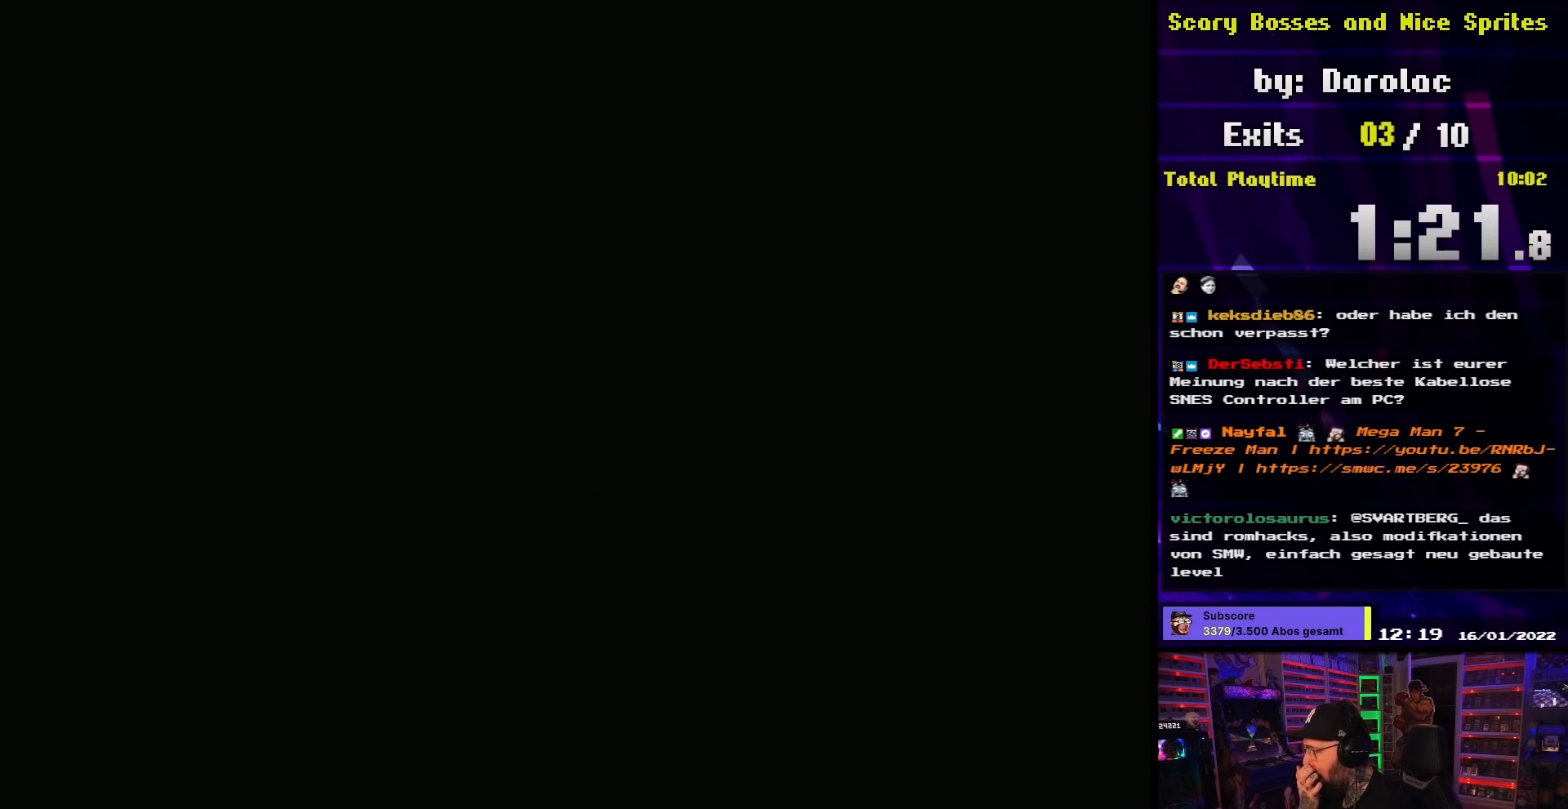
{"buttons": [], "events": []}
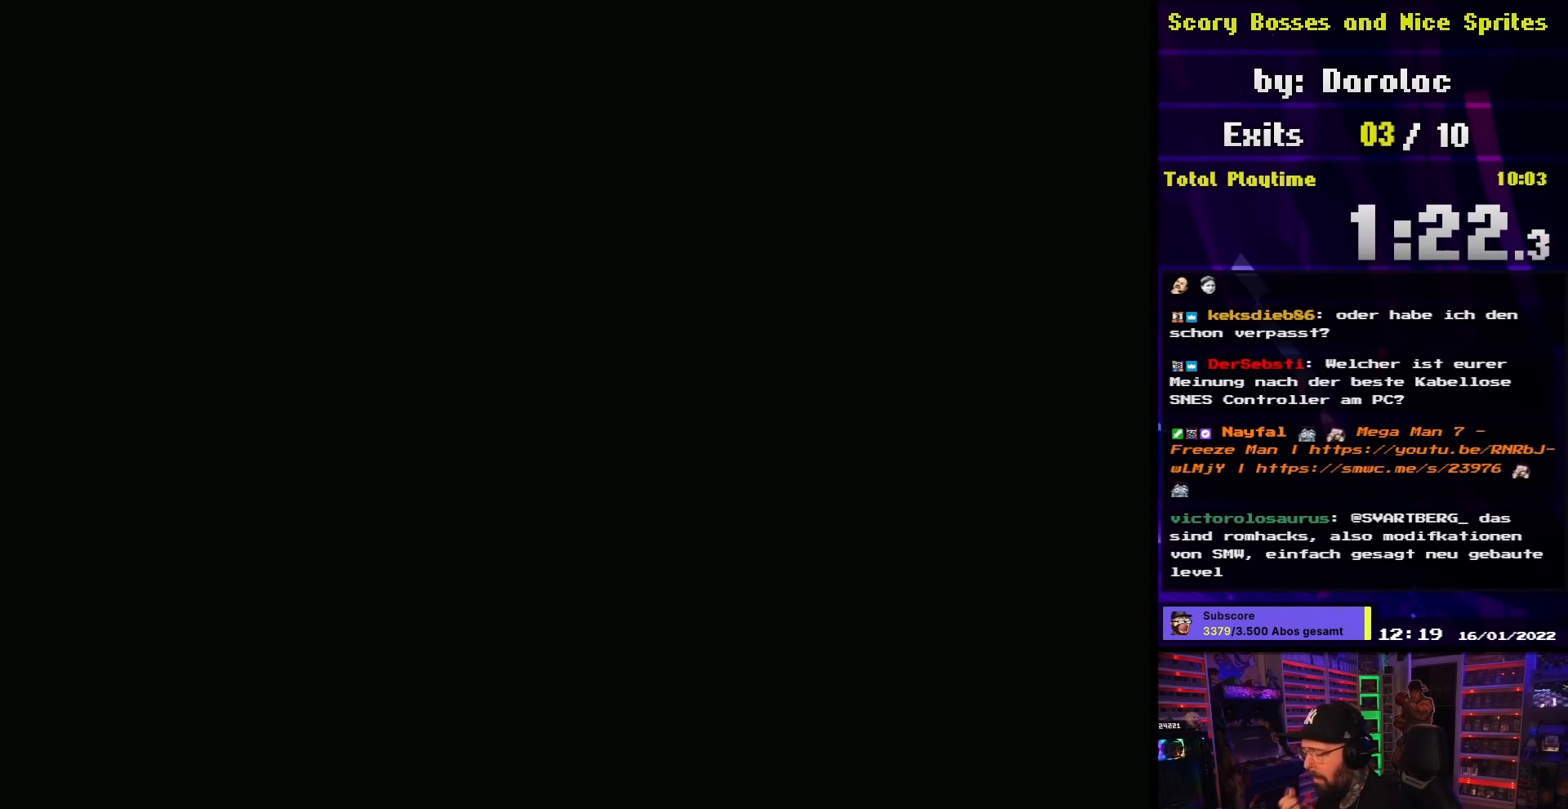
{"buttons": [], "events": []}
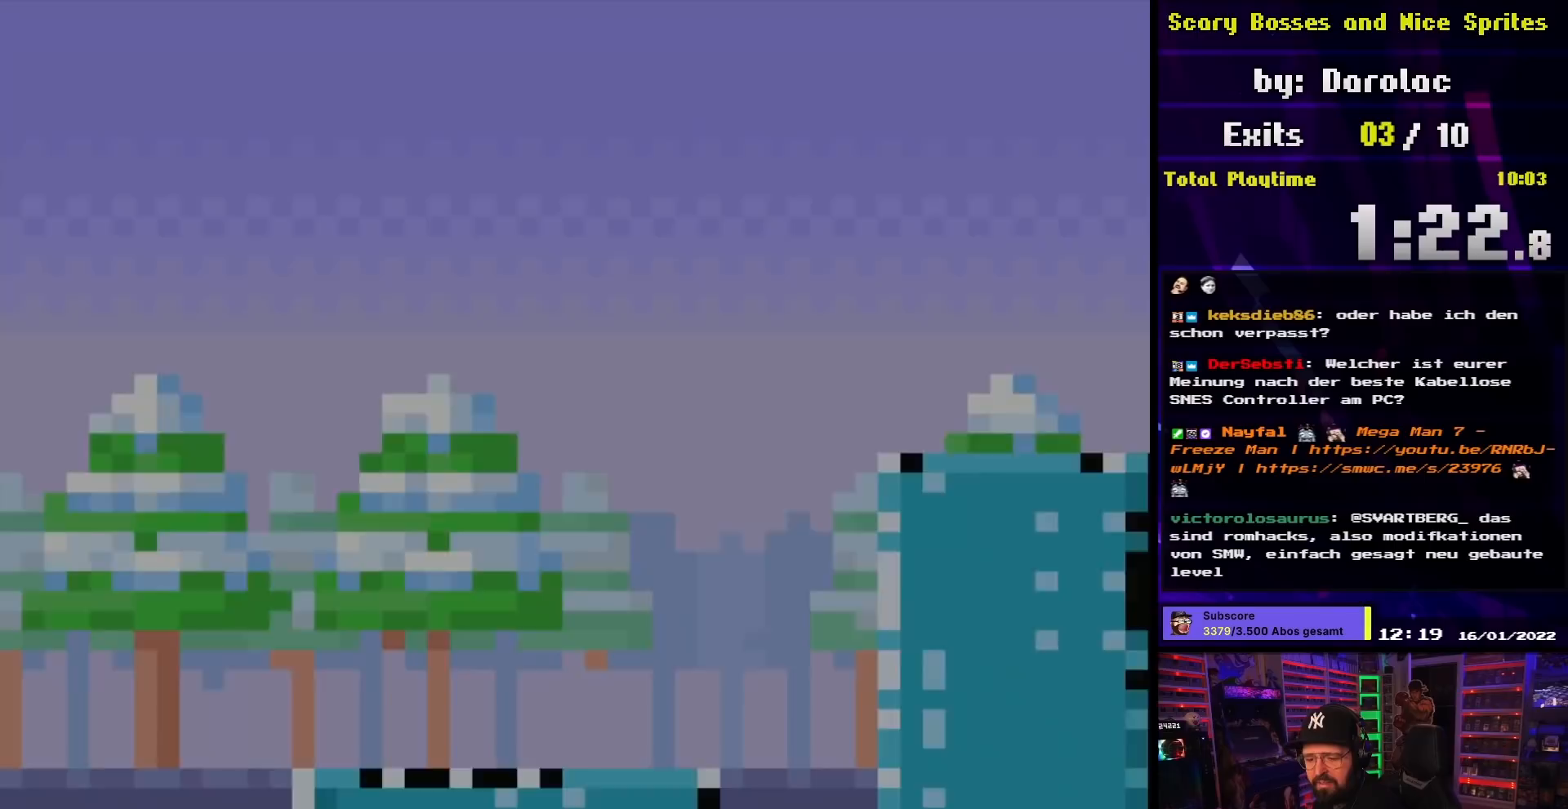
{"buttons": ["Y"], "events": [[117, "Y", "down"]]}
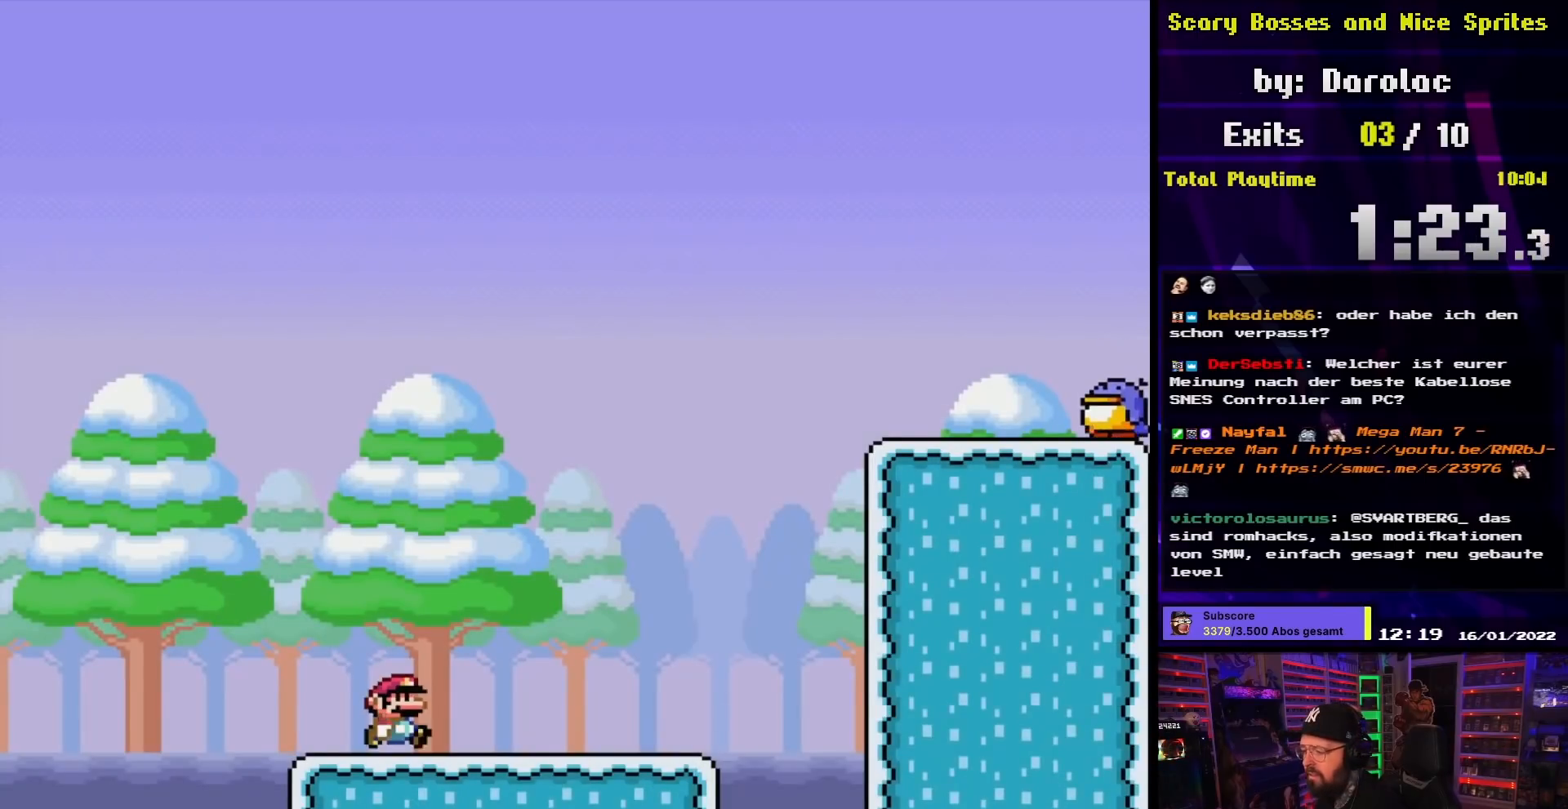
{"buttons": ["Y", "DPAD_LEFT"], "events": [[17, "DPAD_RIGHT", "down"], [500, "DPAD_LEFT", "down"], [500, "DPAD_RIGHT", "up"]]}
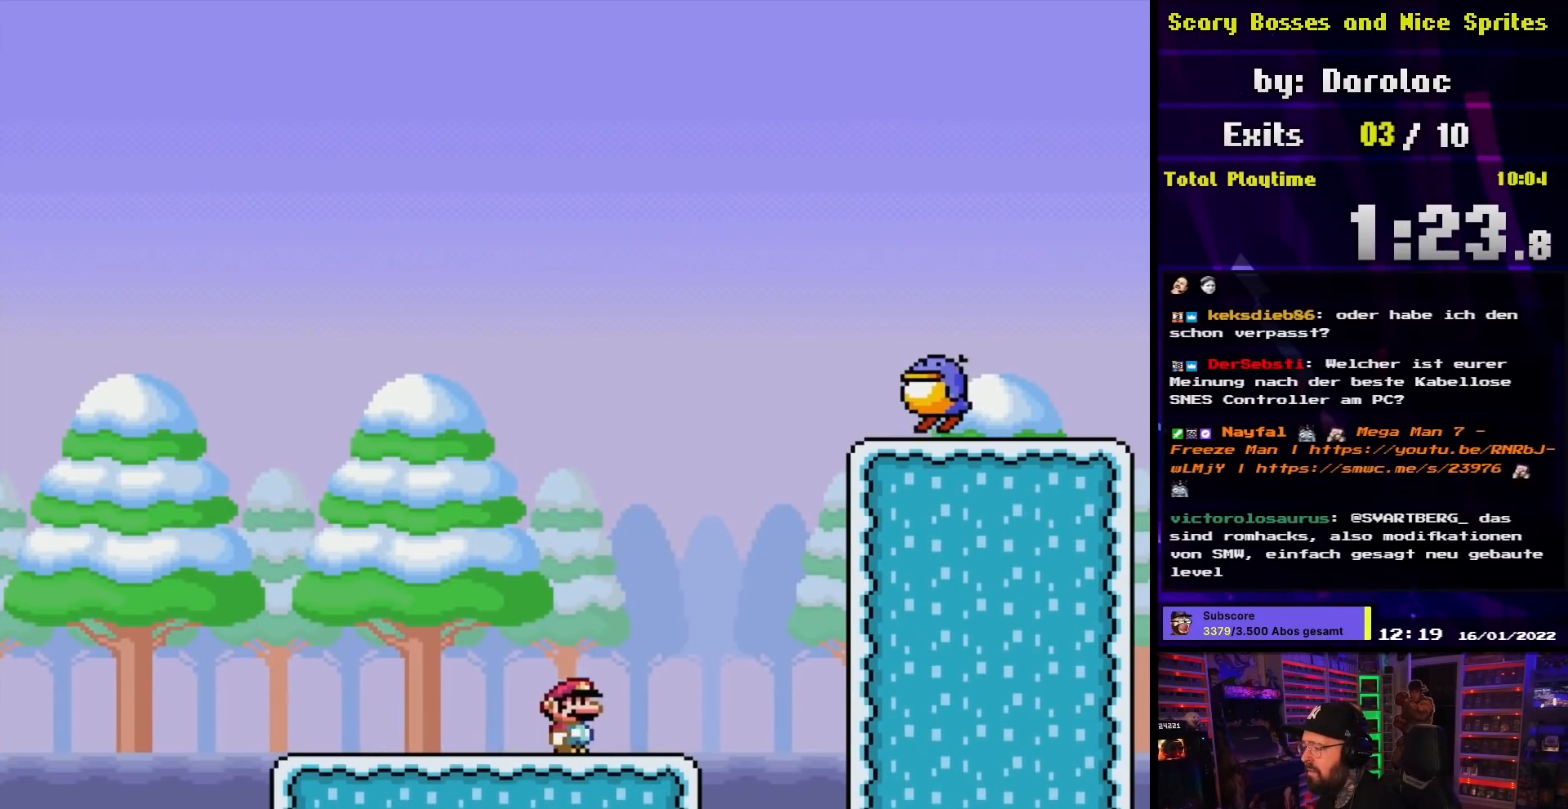
{"buttons": ["B", "Y", "DPAD_RIGHT"], "events": [[17, "DPAD_LEFT", "up"], [17, "DPAD_RIGHT", "down"], [33, "B", "down"], [50, "DPAD_UP", "down"], [67, "DPAD_LEFT", "down"], [67, "DPAD_RIGHT", "up"], [83, "DPAD_UP", "up"], [417, "DPAD_LEFT", "up"], [417, "DPAD_UP", "down"], [433, "DPAD_RIGHT", "down"], [433, "DPAD_UP", "up"]]}
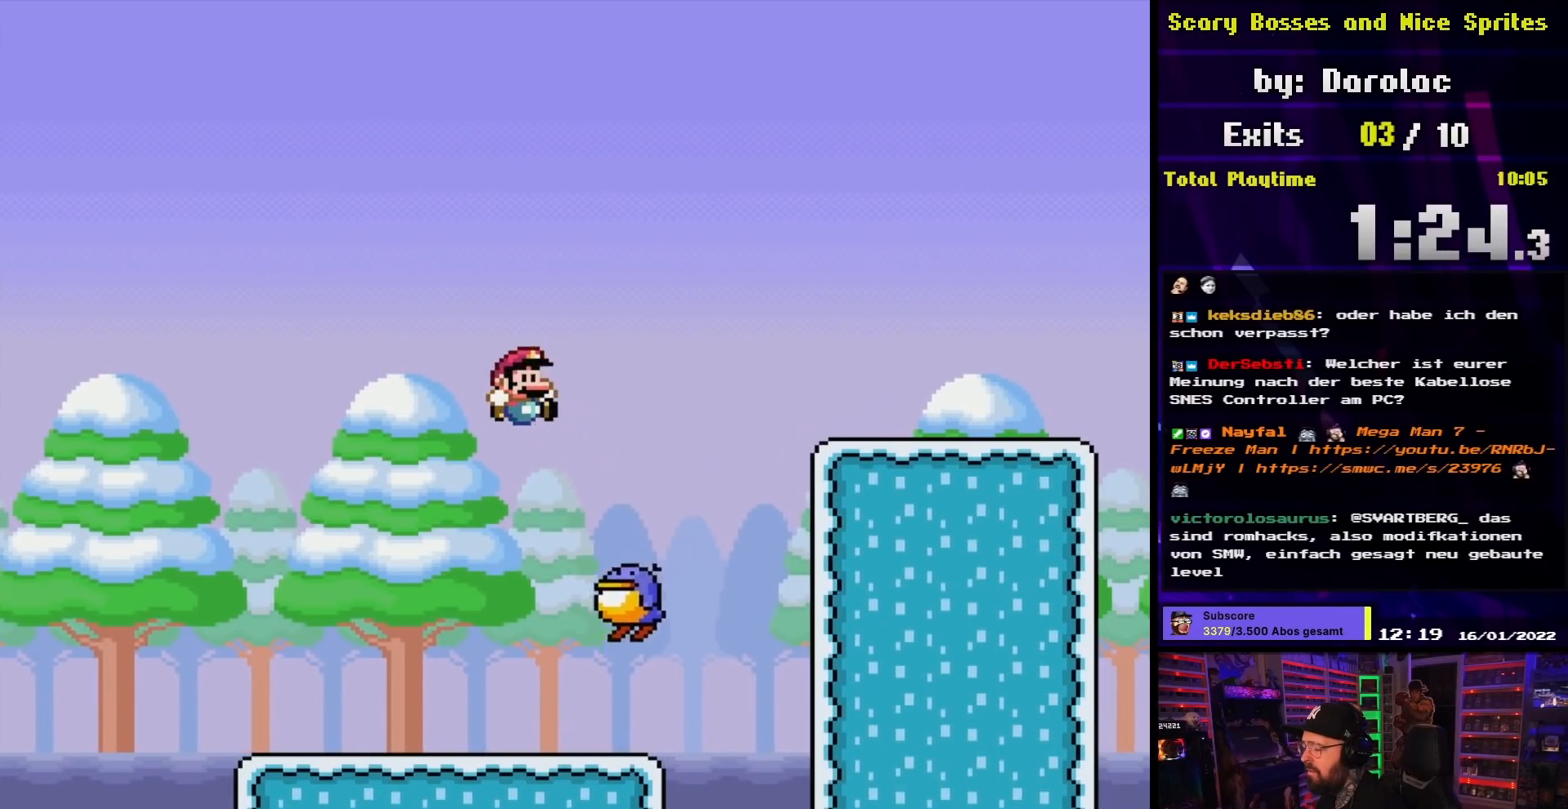
{"buttons": ["Y", "DPAD_RIGHT"], "events": [[167, "DPAD_RIGHT", "up"], [183, "DPAD_LEFT", "down"], [300, "DPAD_LEFT", "up"], [317, "DPAD_RIGHT", "down"], [383, "B", "up"]]}
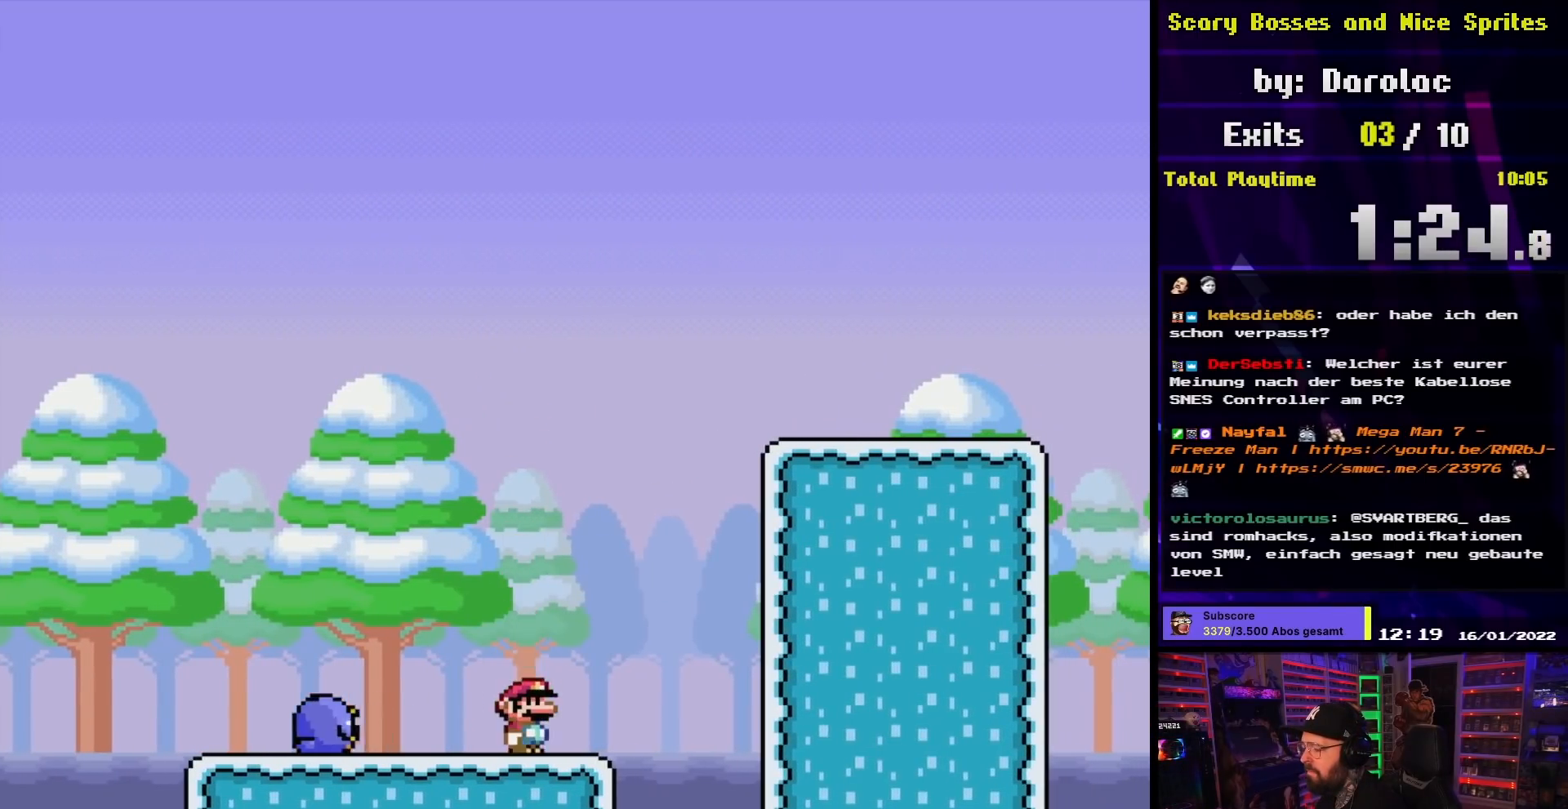
{"buttons": ["B", "Y", "DPAD_RIGHT"], "events": [[217, "B", "down"], [233, "DPAD_UP", "down"], [250, "DPAD_LEFT", "down"], [250, "DPAD_RIGHT", "up"], [267, "DPAD_UP", "up"], [367, "DPAD_UP", "down"], [383, "DPAD_LEFT", "up"], [400, "DPAD_RIGHT", "down"], [400, "DPAD_UP", "up"]]}
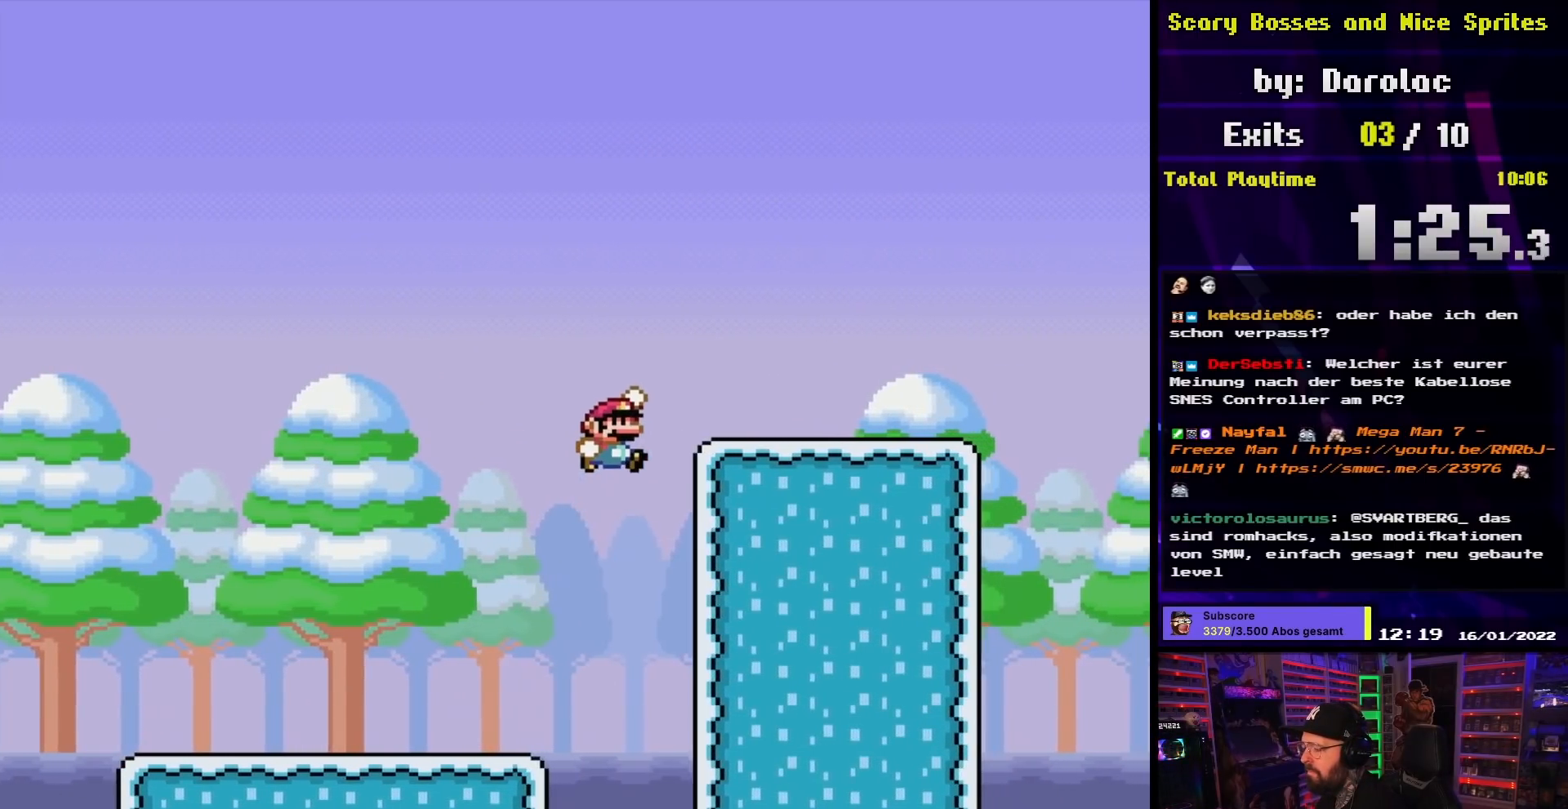
{"buttons": ["X", "DPAD_LEFT"], "events": [[300, "X", "down"], [300, "Y", "up"], [317, "B", "up"], [333, "A", "down"], [450, "A", "up"], [483, "DPAD_UP", "down"], [500, "DPAD_LEFT", "down"], [500, "DPAD_RIGHT", "up"], [500, "DPAD_UP", "up"]]}
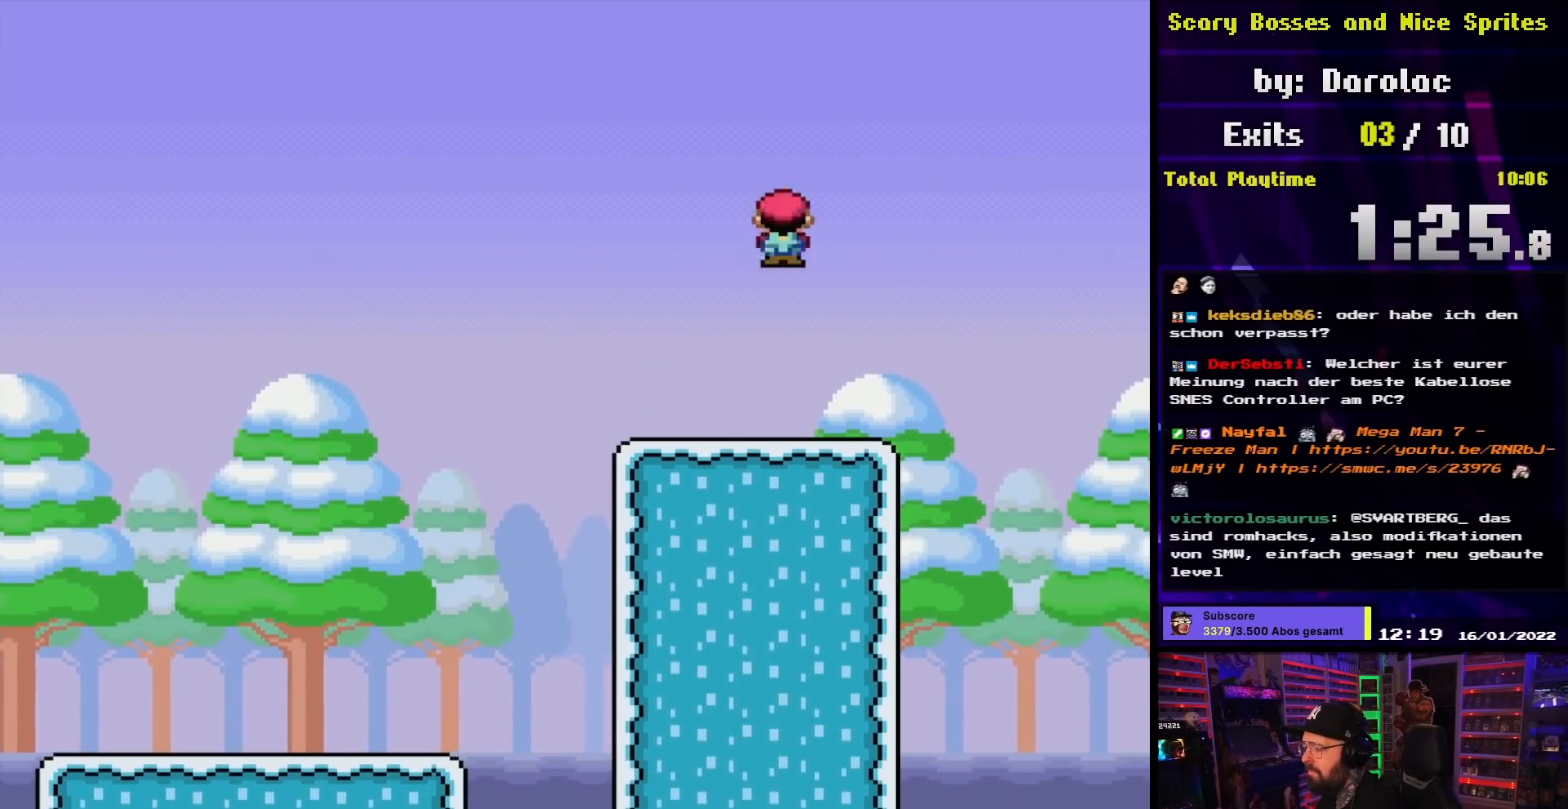
{"buttons": ["A", "X", "DPAD_LEFT"], "events": [[83, "A", "down"], [150, "A", "up"], [467, "A", "down"]]}
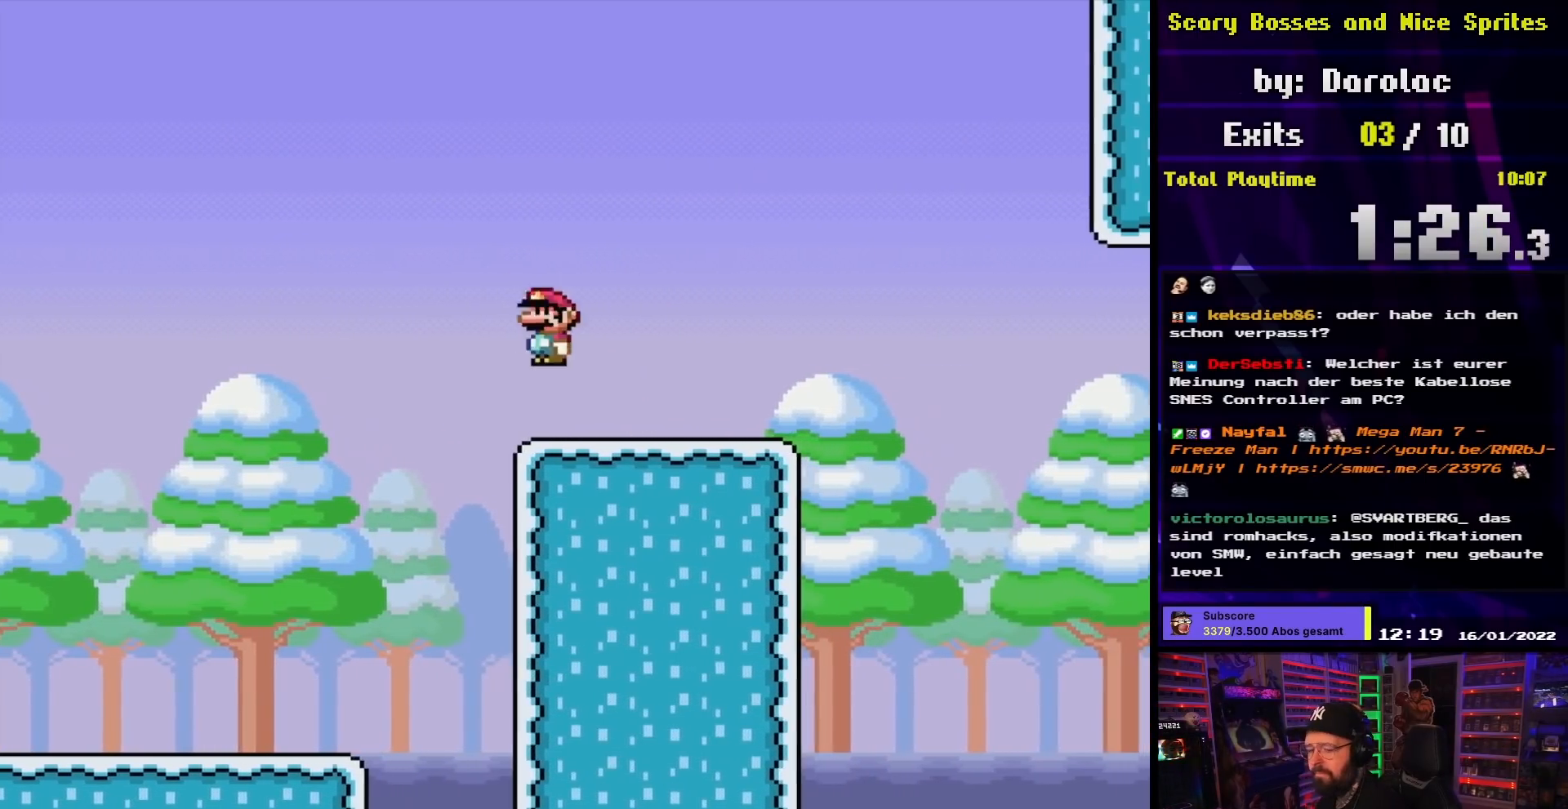
{"buttons": ["A", "X", "DPAD_RIGHT"], "events": [[117, "DPAD_LEFT", "up"], [117, "DPAD_UP", "down"], [133, "DPAD_RIGHT", "down"], [133, "DPAD_UP", "up"]]}
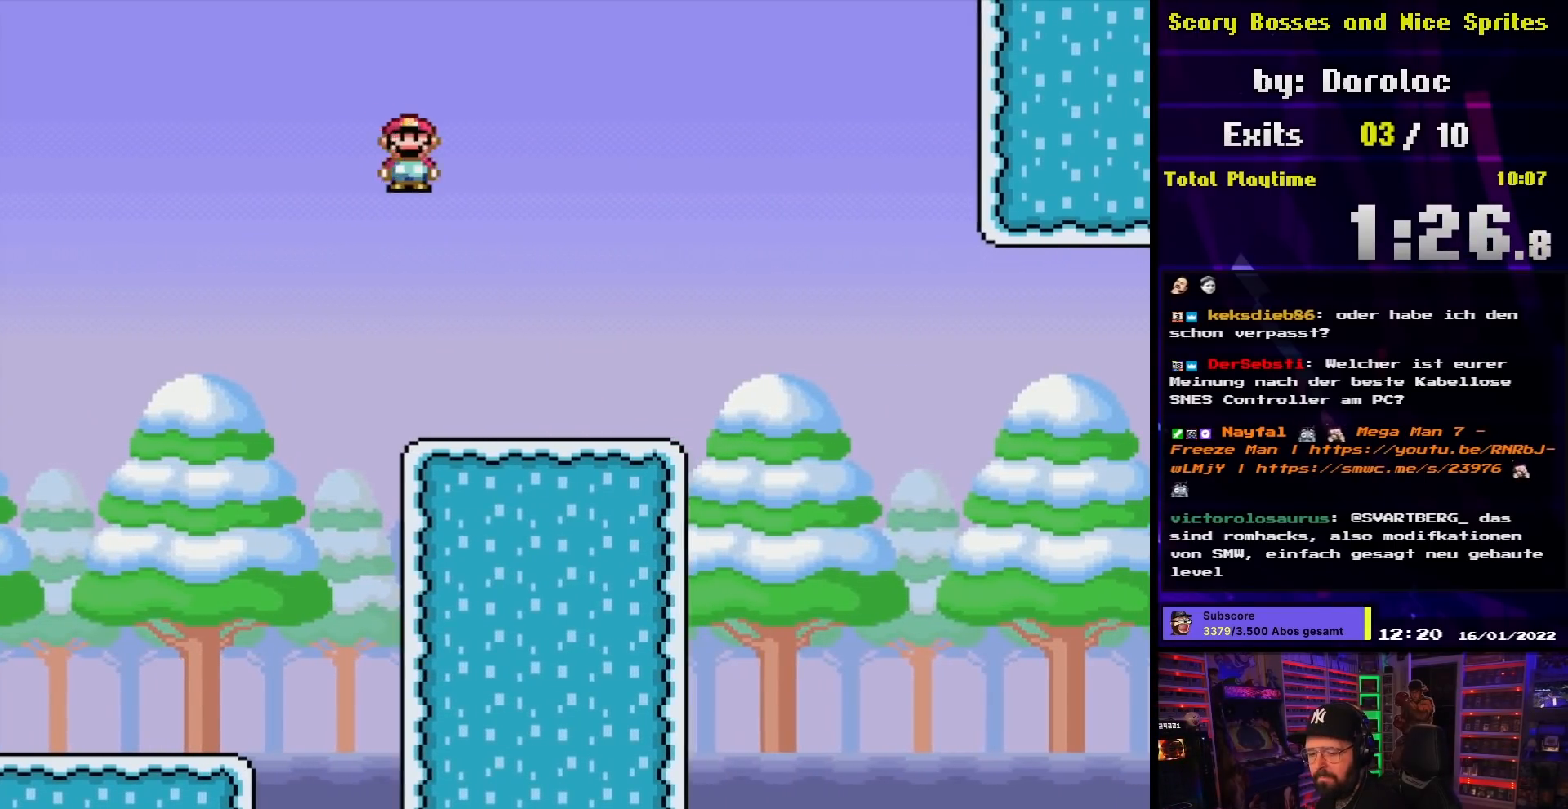
{"buttons": ["X", "DPAD_RIGHT"], "events": [[183, "DPAD_UP", "down"], [217, "DPAD_RIGHT", "up"], [233, "DPAD_LEFT", "down"], [250, "DPAD_UP", "up"], [267, "A", "up"], [400, "A", "down"], [433, "DPAD_UP", "down"], [450, "DPAD_LEFT", "up"], [450, "DPAD_RIGHT", "down"], [450, "DPAD_UP", "up"], [467, "A", "up"]]}